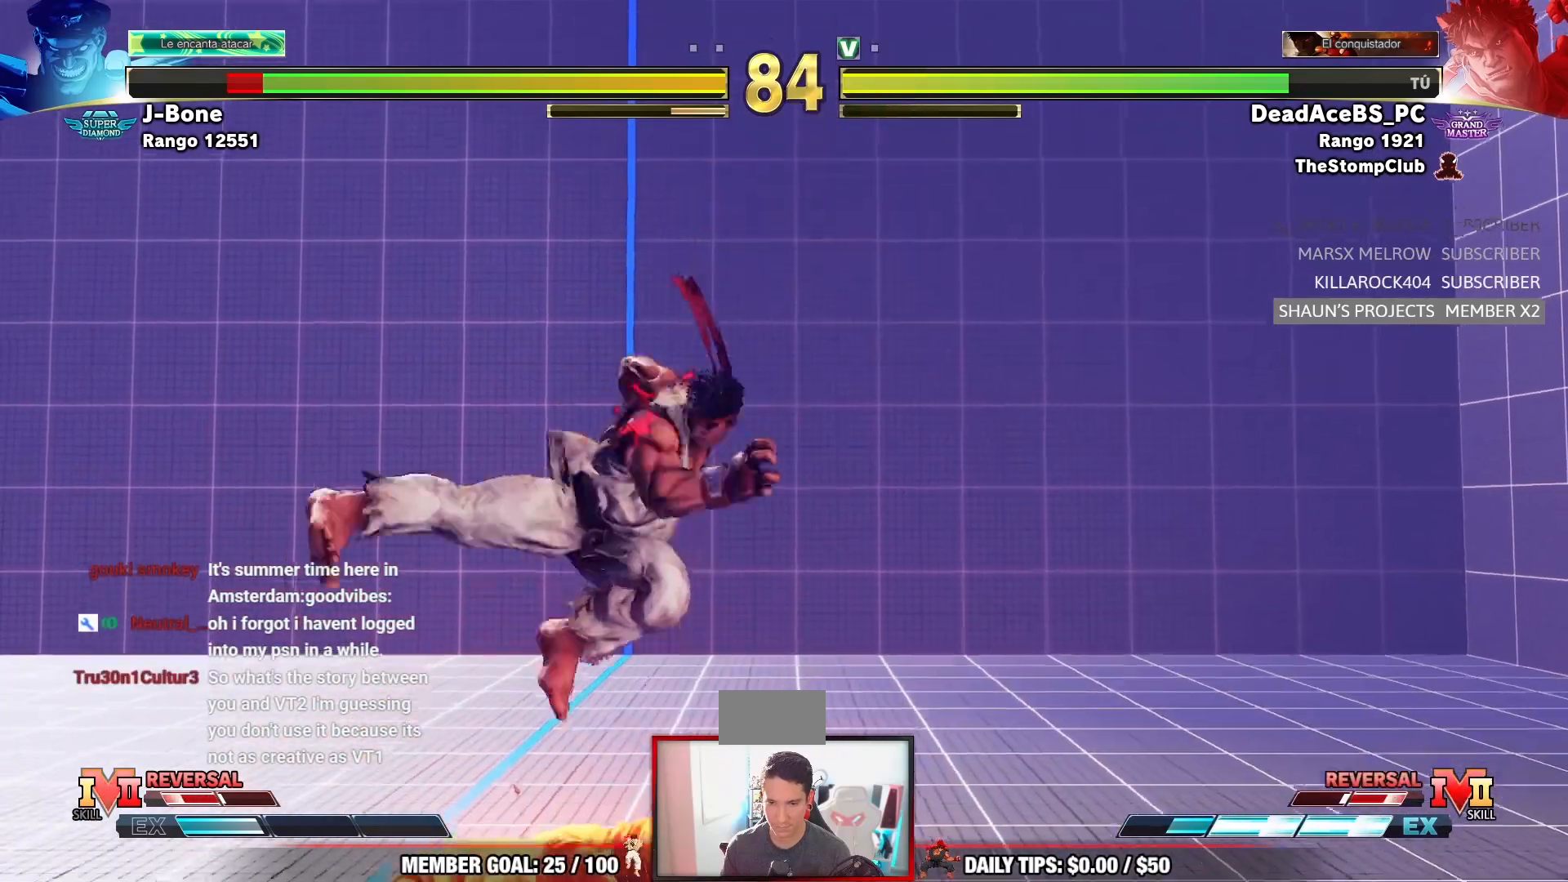
Gameplay with a controller (arcade stick); each line is a JSON object with the inputs held at the frame after it (dt_ms = milliseconds from this image to that frame). "events" lists button and stick changes between this image and that frame as [ms after this image, input, new state], when the widget could be followed in between. Not read: L3 R3.
{"dt_ms": 500, "buttons": [], "left_stick": "center", "events": [[17, "CIRCLE", "up"], [133, "R1", "down"], [350, "R1", "up"]]}
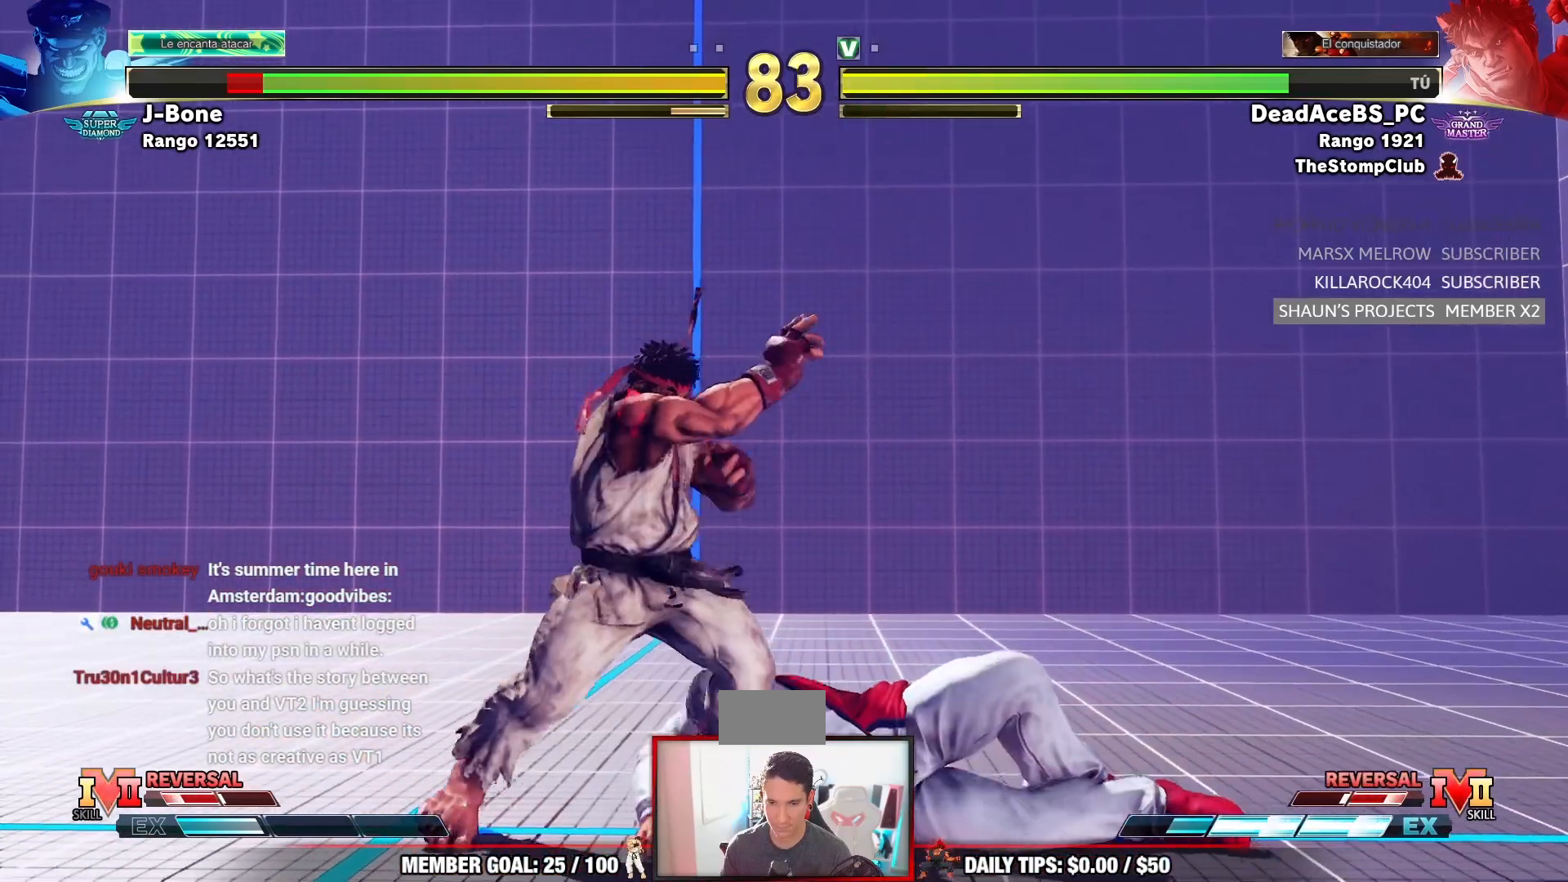
{"dt_ms": 500, "buttons": [], "left_stick": "center", "events": [[100, "left_stick", "right"], [317, "left_stick", "up"], [400, "left_stick", "center"]]}
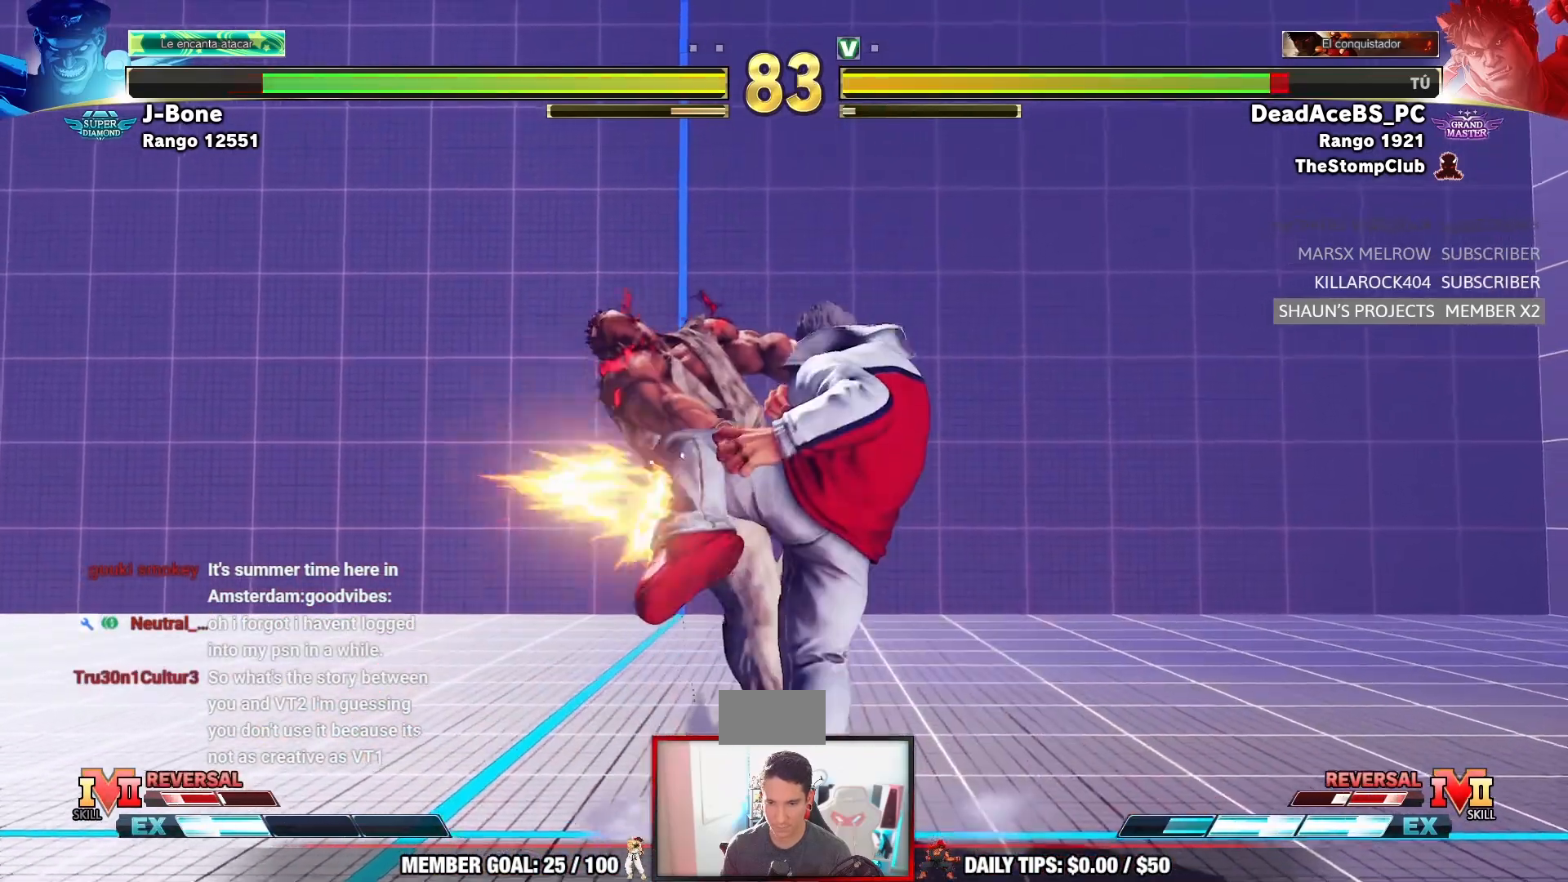
{"dt_ms": 500, "buttons": ["TRIANGLE"], "left_stick": "down-left", "events": [[100, "left_stick", "down-left"], [433, "TRIANGLE", "down"]]}
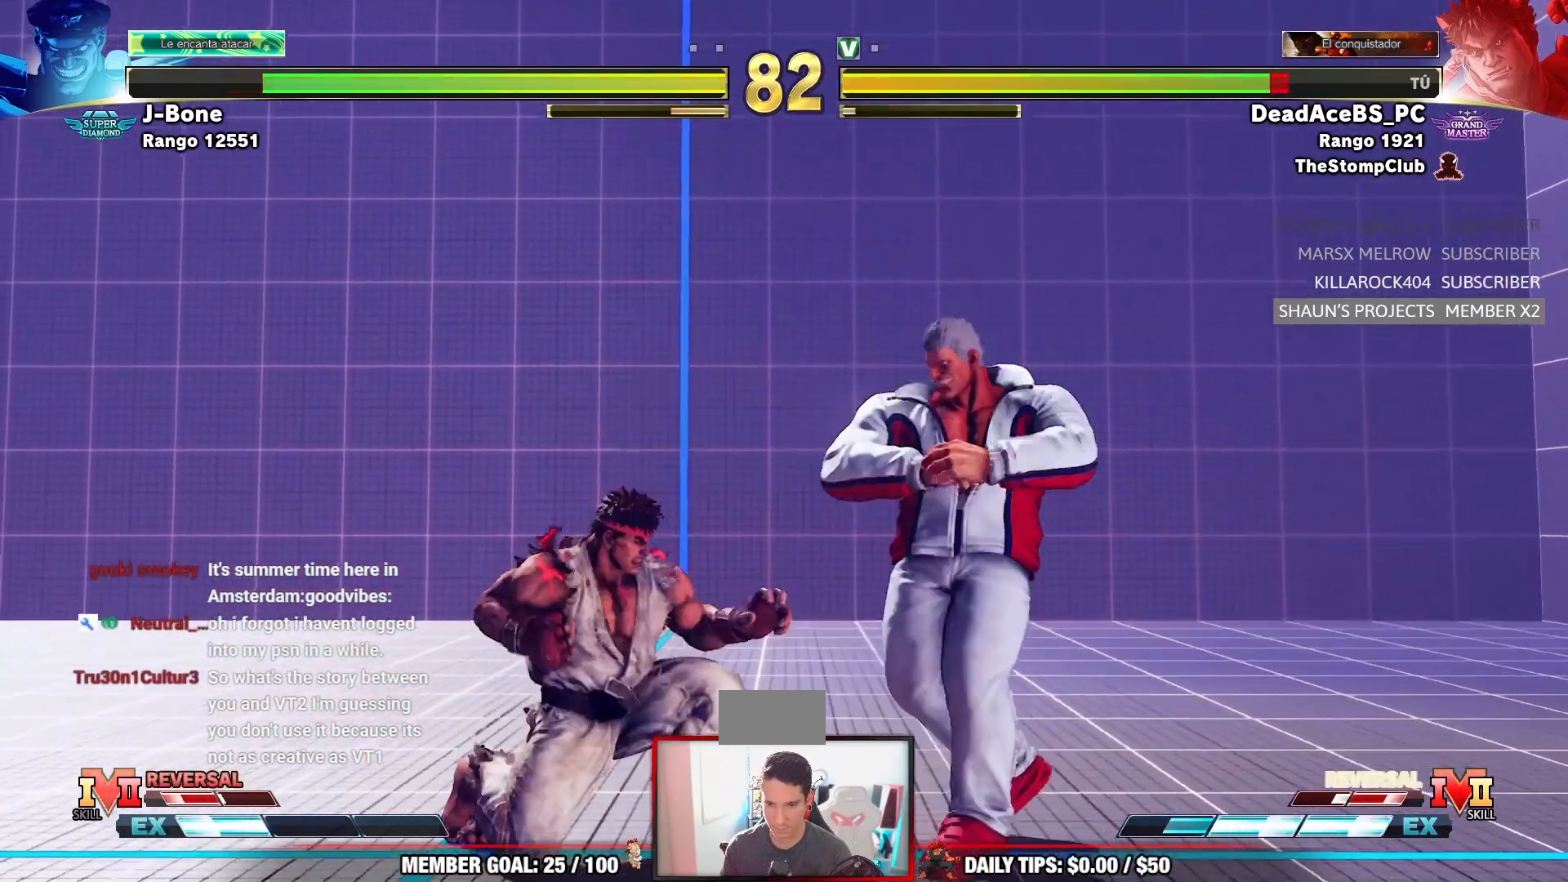
{"dt_ms": 500, "buttons": ["CIRCLE"], "left_stick": "center", "events": [[250, "TRIANGLE", "up"], [383, "left_stick", "center"], [450, "CIRCLE", "down"]]}
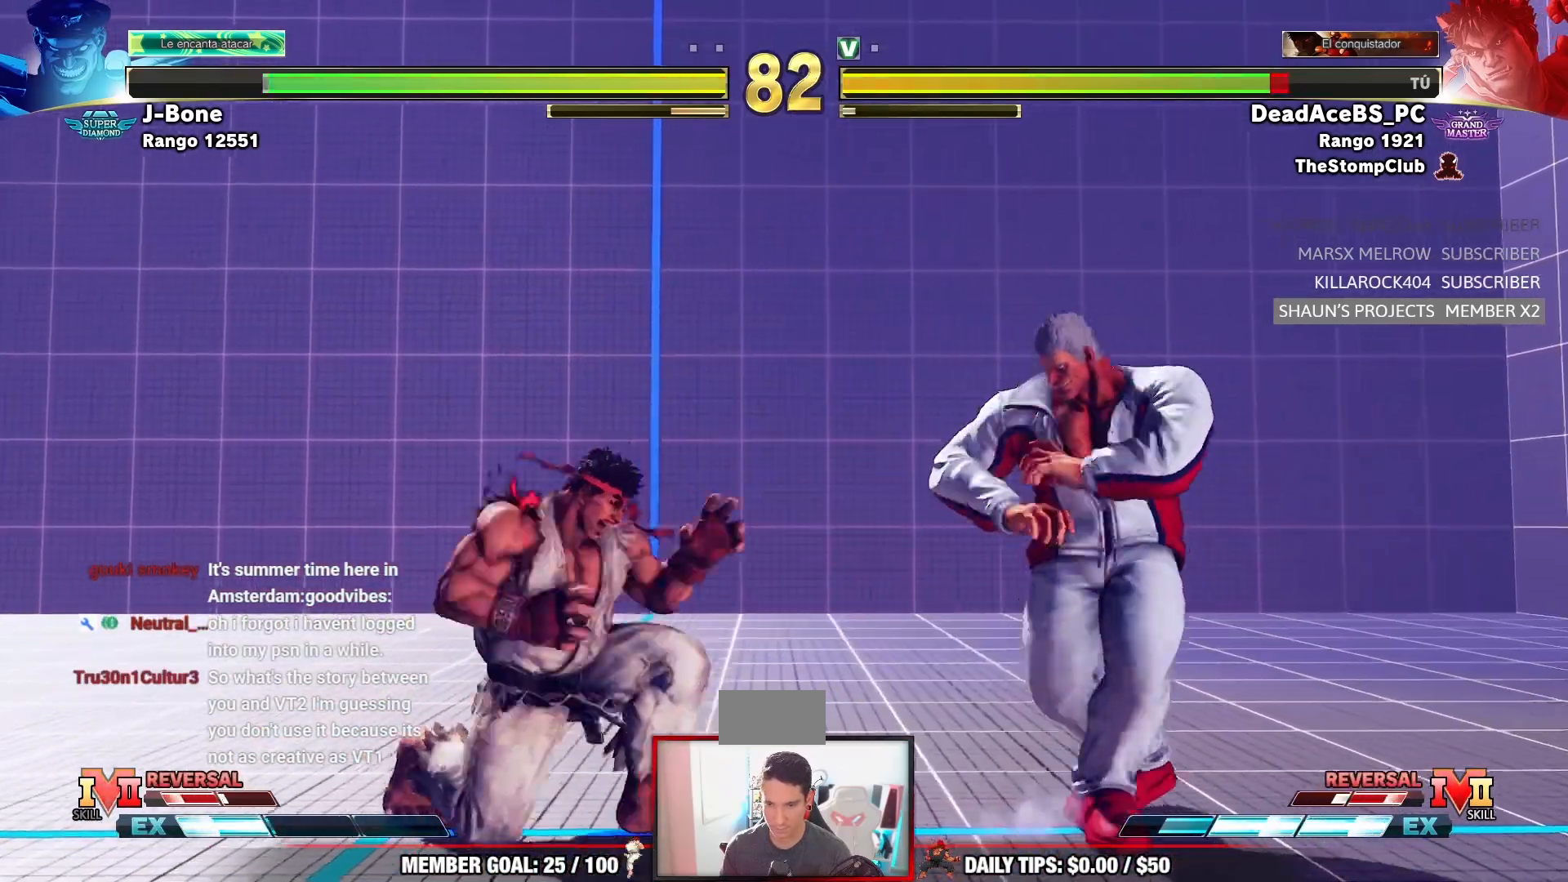
{"dt_ms": 500, "buttons": [], "left_stick": "left"}
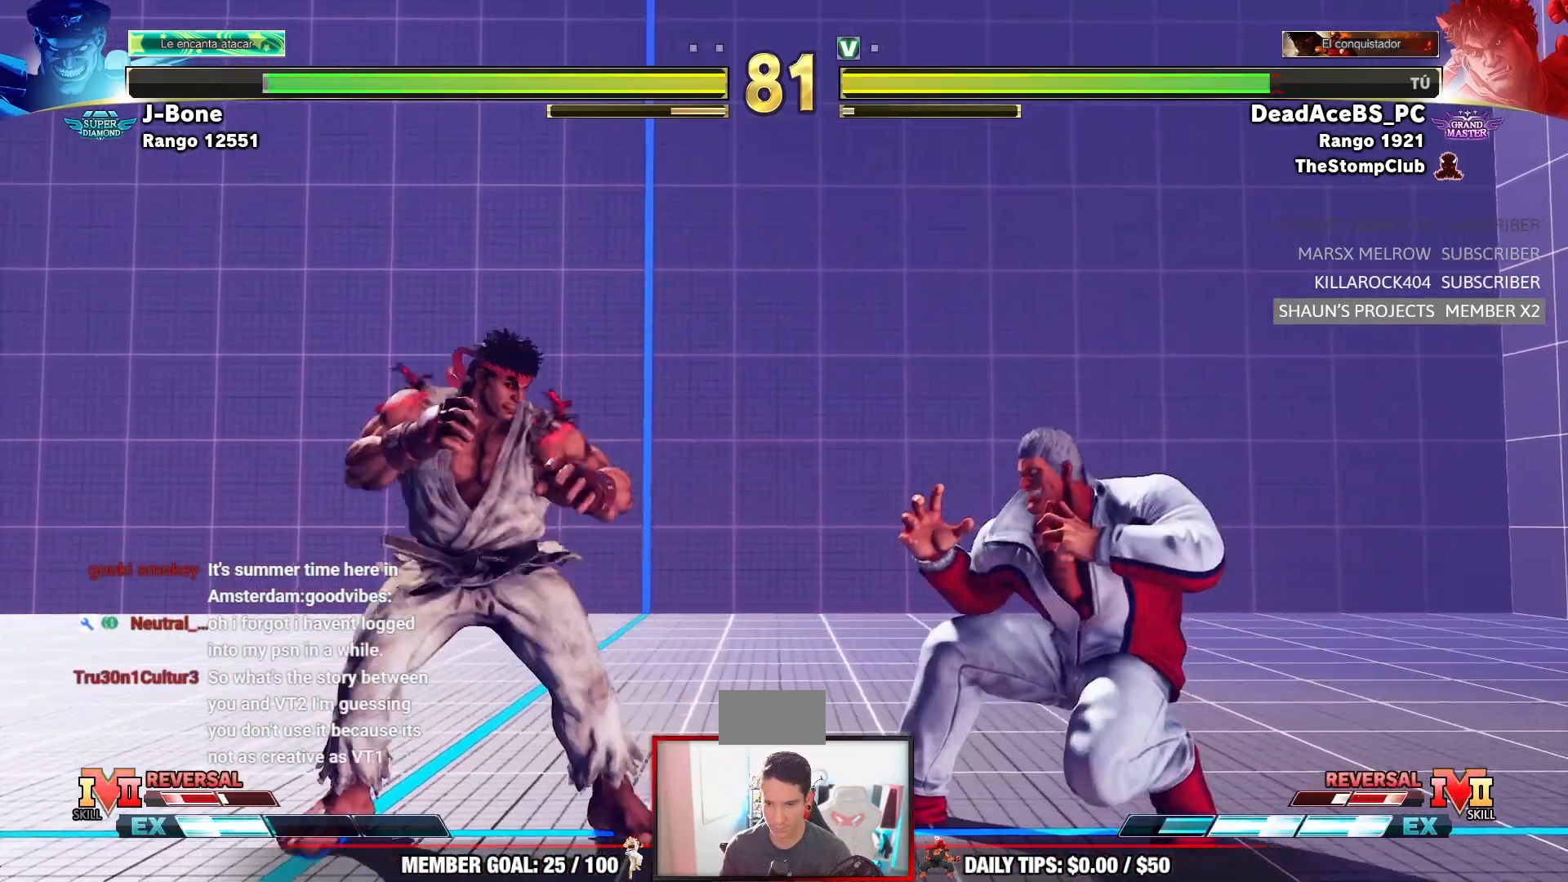
{"dt_ms": 500, "buttons": [], "left_stick": "left", "events": []}
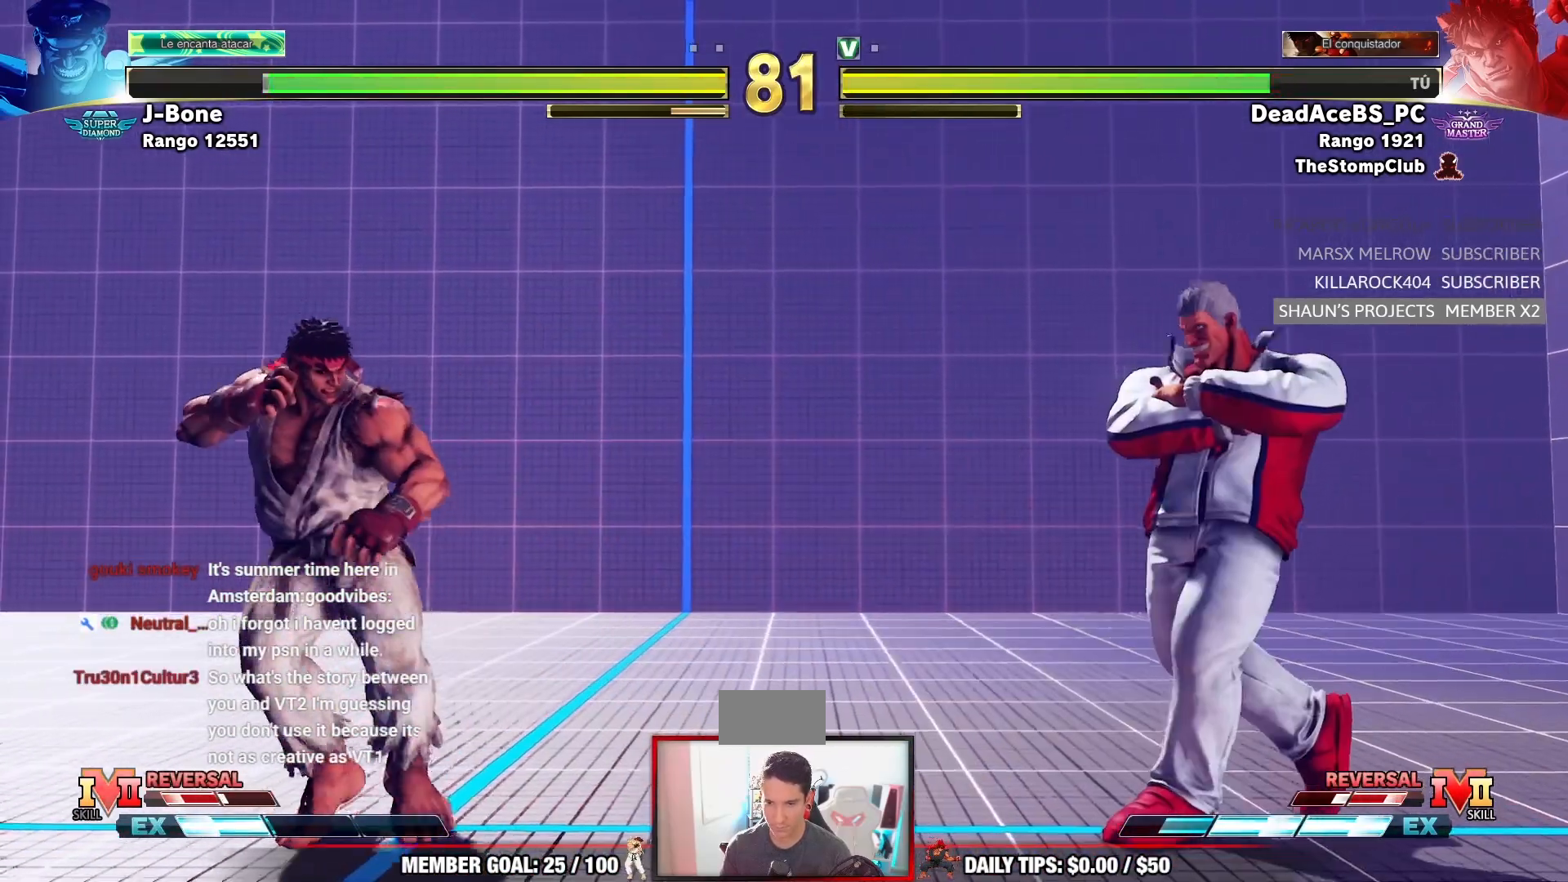
{"dt_ms": 500, "buttons": [], "left_stick": "center", "events": [[300, "SQUARE", "down"], [350, "left_stick", "center"], [400, "SQUARE", "up"]]}
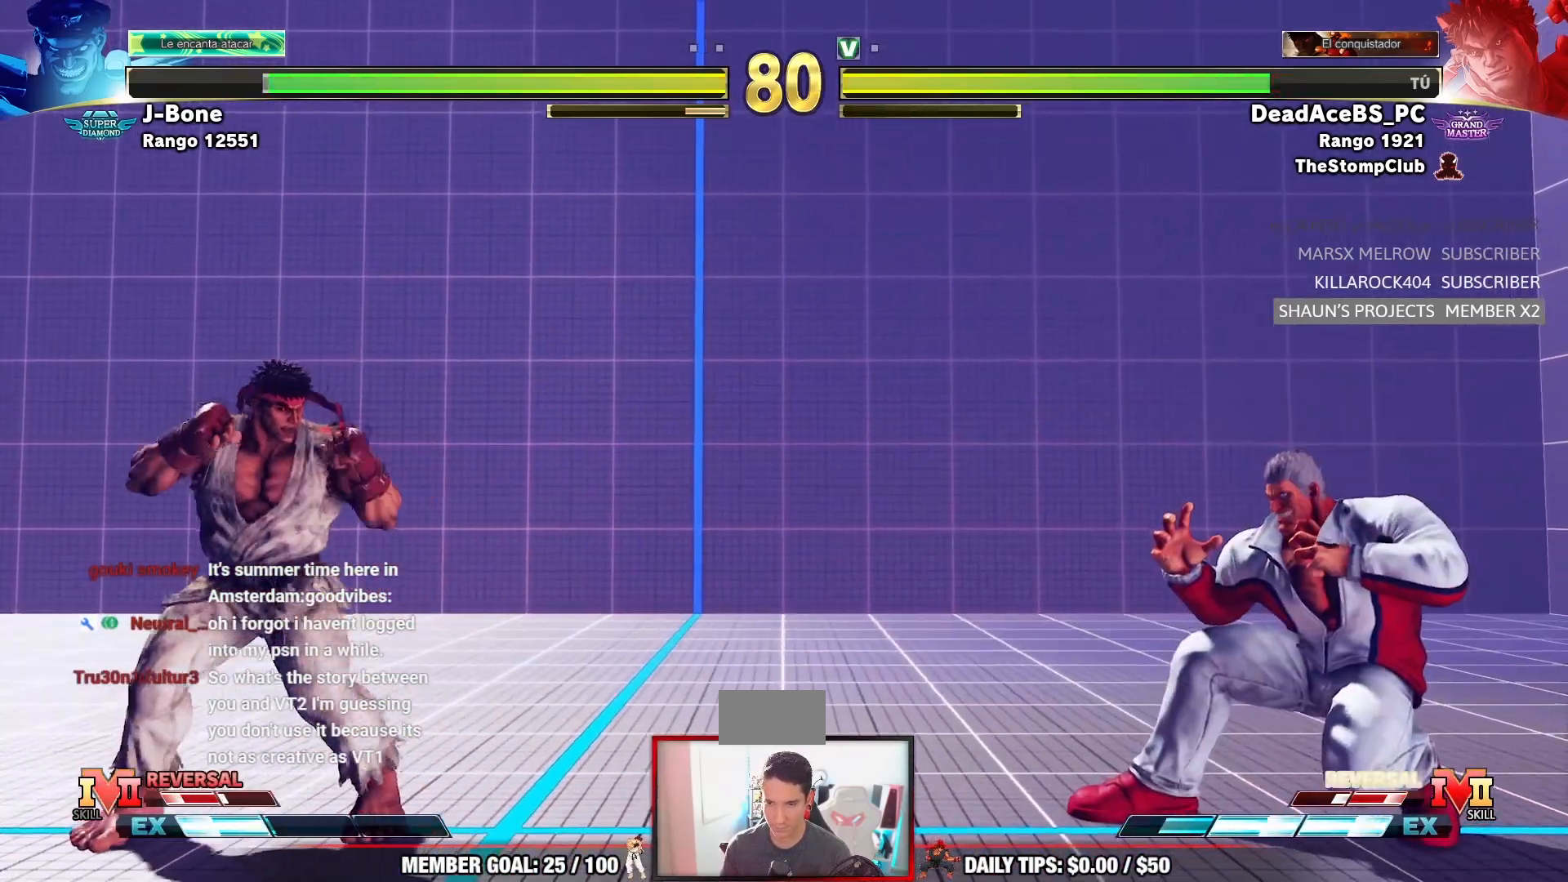
{"dt_ms": 500, "buttons": [], "left_stick": "right", "events": [[83, "left_stick", "left"], [167, "left_stick", "right"]]}
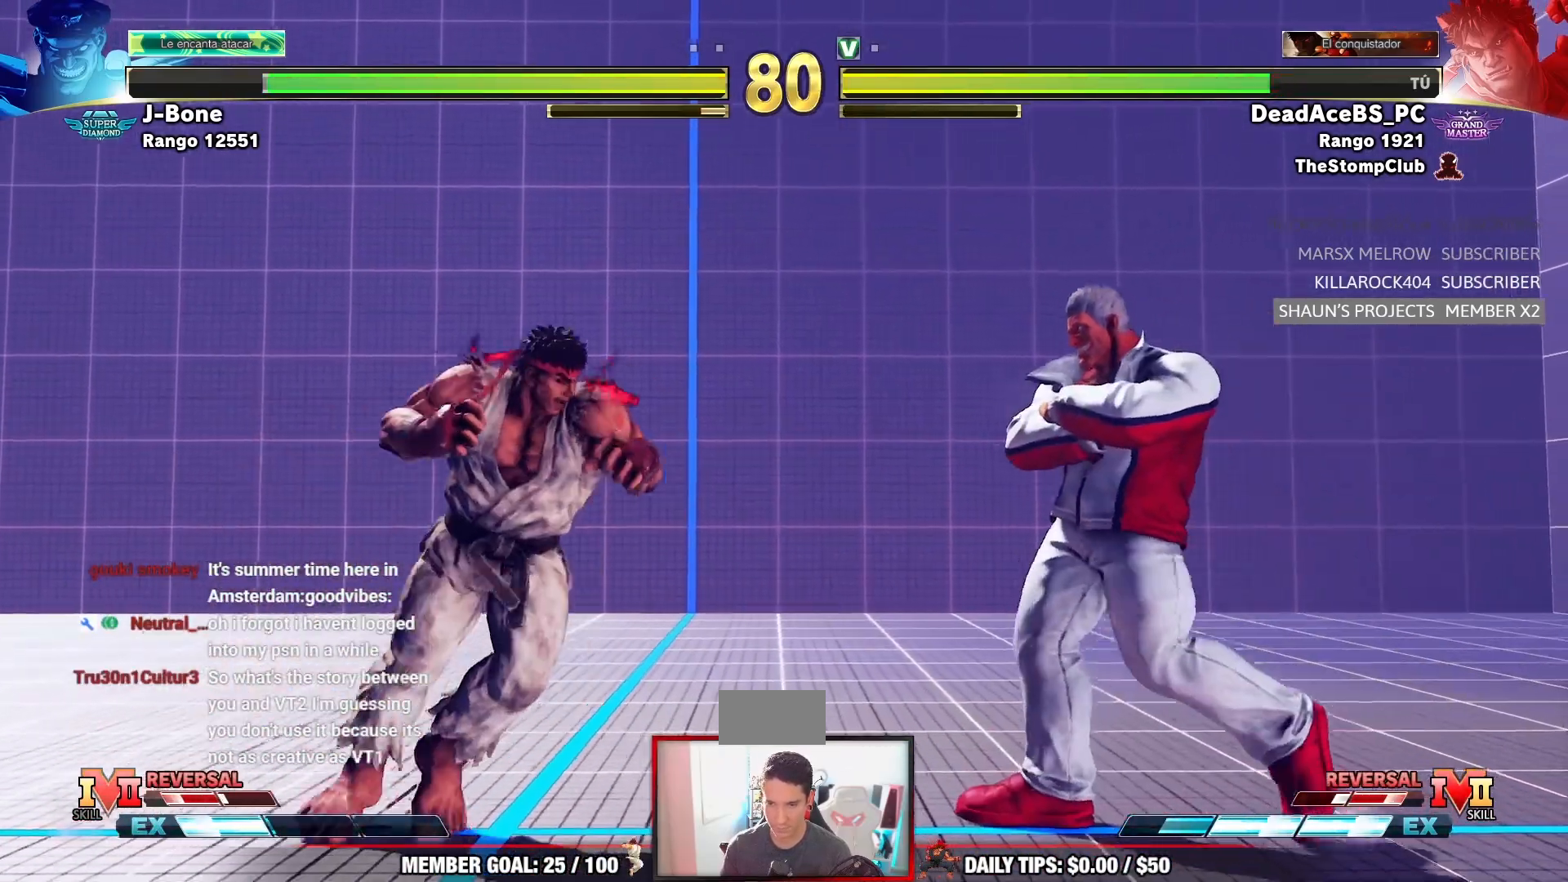
{"dt_ms": 500, "buttons": ["CIRCLE"], "left_stick": "down", "events": [[50, "left_stick", "up-right"], [333, "left_stick", "center"], [433, "left_stick", "down"], [483, "CIRCLE", "down"]]}
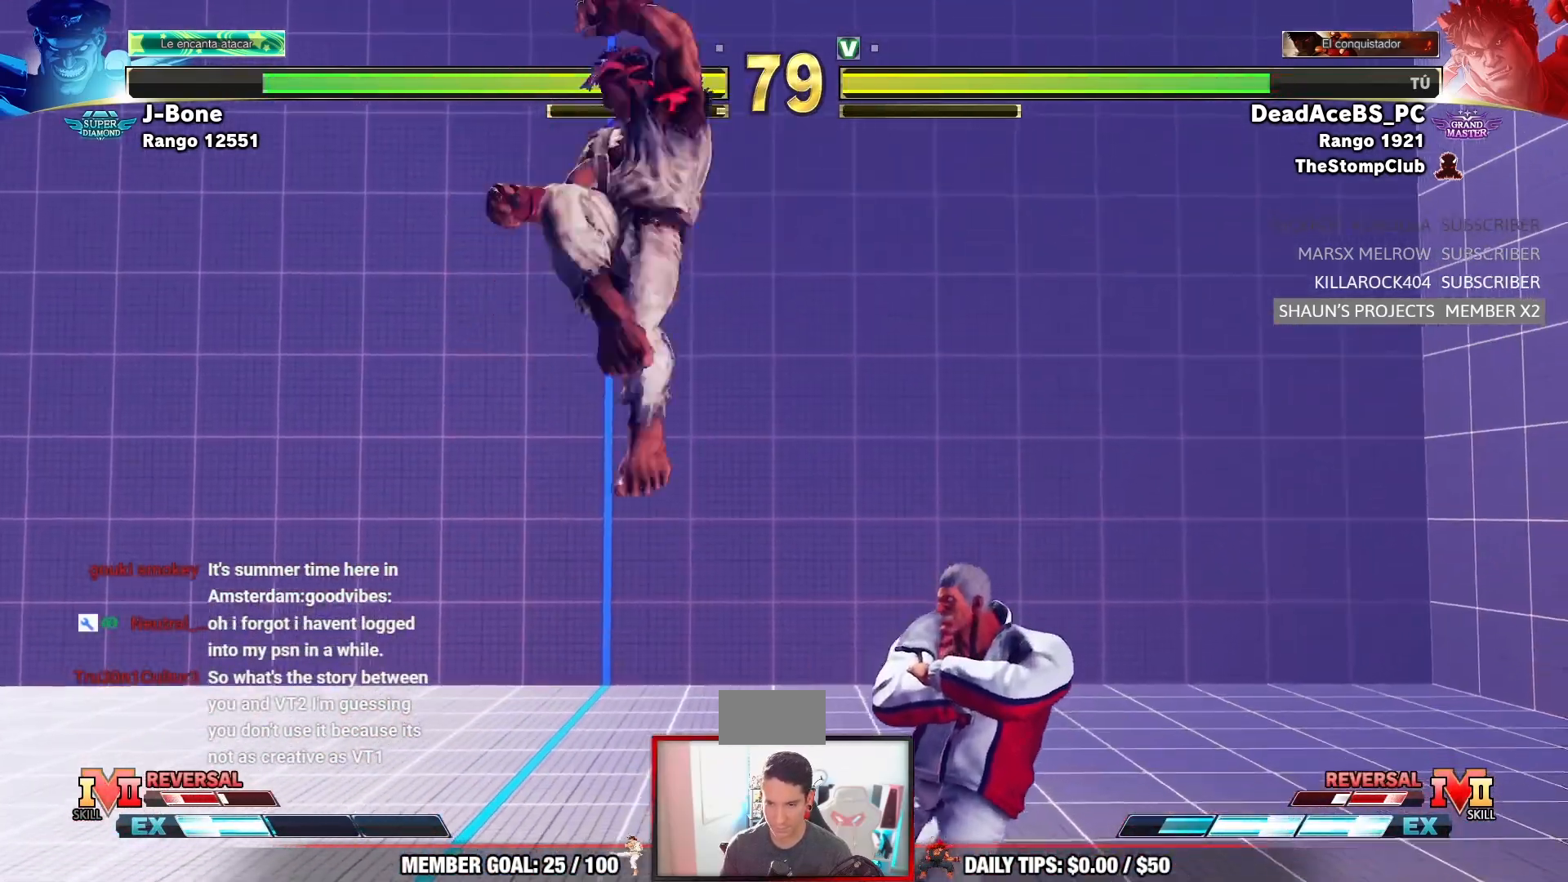
{"dt_ms": 500, "buttons": ["CIRCLE"], "left_stick": "down-left", "events": [[200, "left_stick", "down-left"]]}
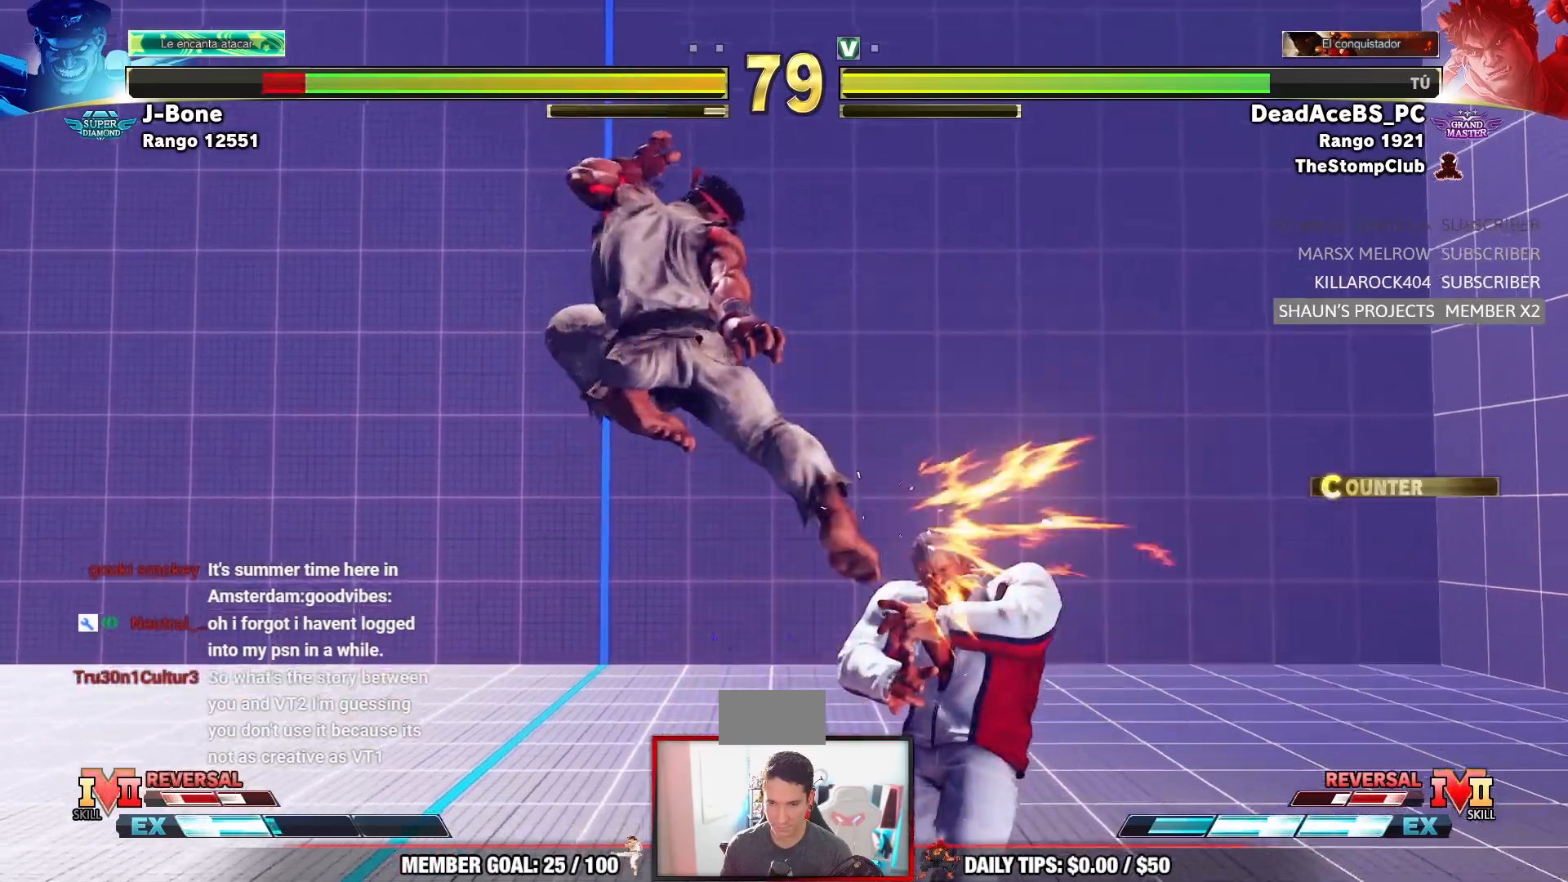
{"dt_ms": 500, "buttons": ["TRIANGLE"], "left_stick": "down-left"}
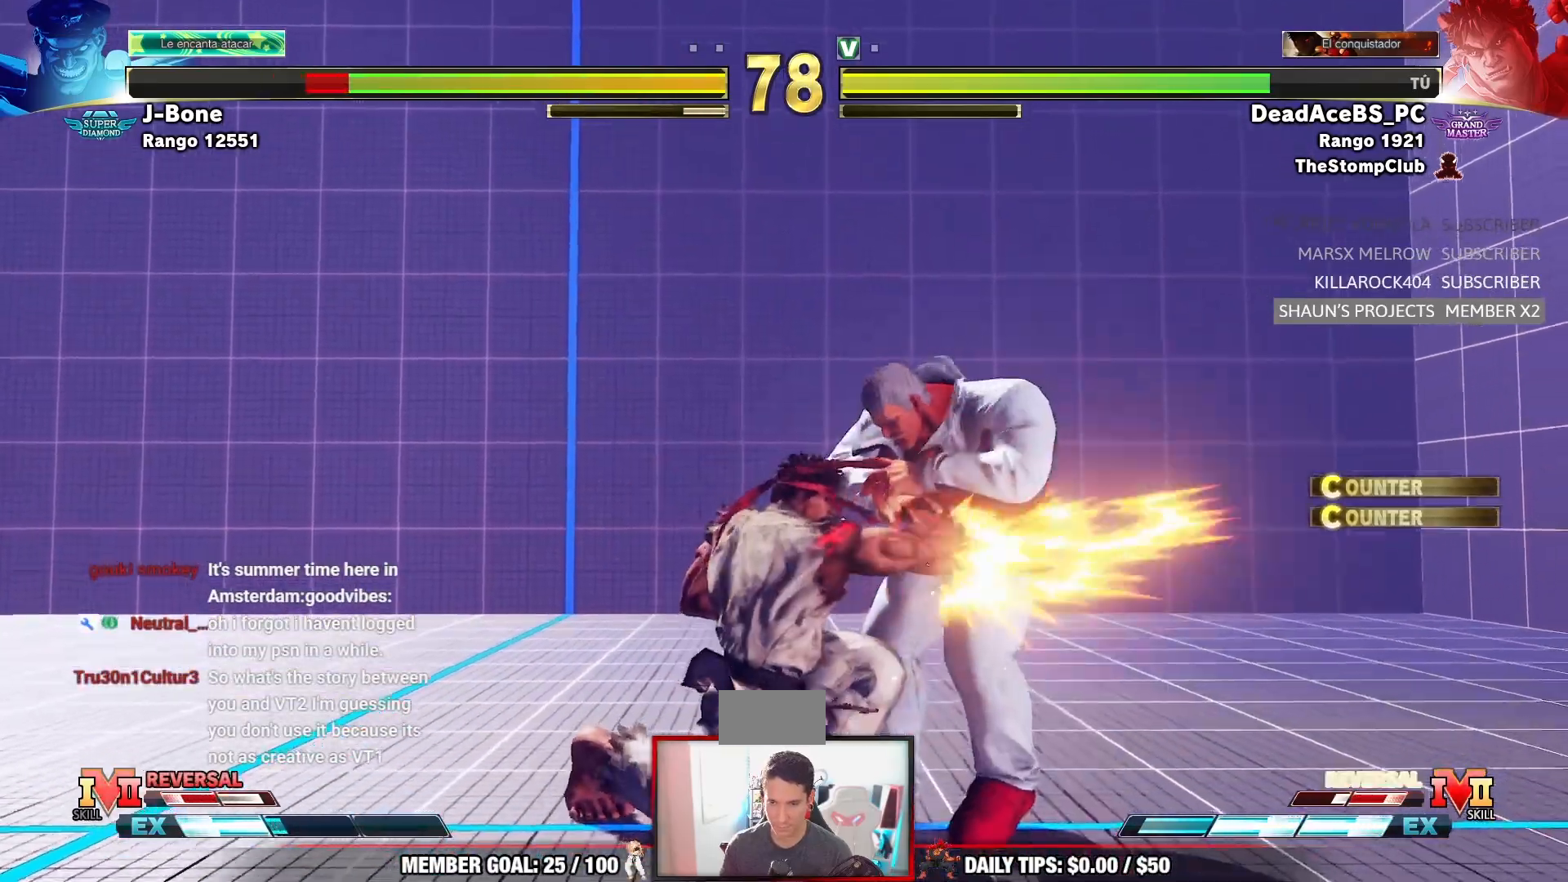
{"dt_ms": 500, "buttons": ["CIRCLE"], "left_stick": "center", "events": [[50, "left_stick", "center"], [67, "TRIANGLE", "up"], [267, "TRIANGLE", "down"], [350, "left_stick", "down"], [383, "TRIANGLE", "up"], [433, "left_stick", "left"], [483, "CIRCLE", "down"], [483, "left_stick", "center"]]}
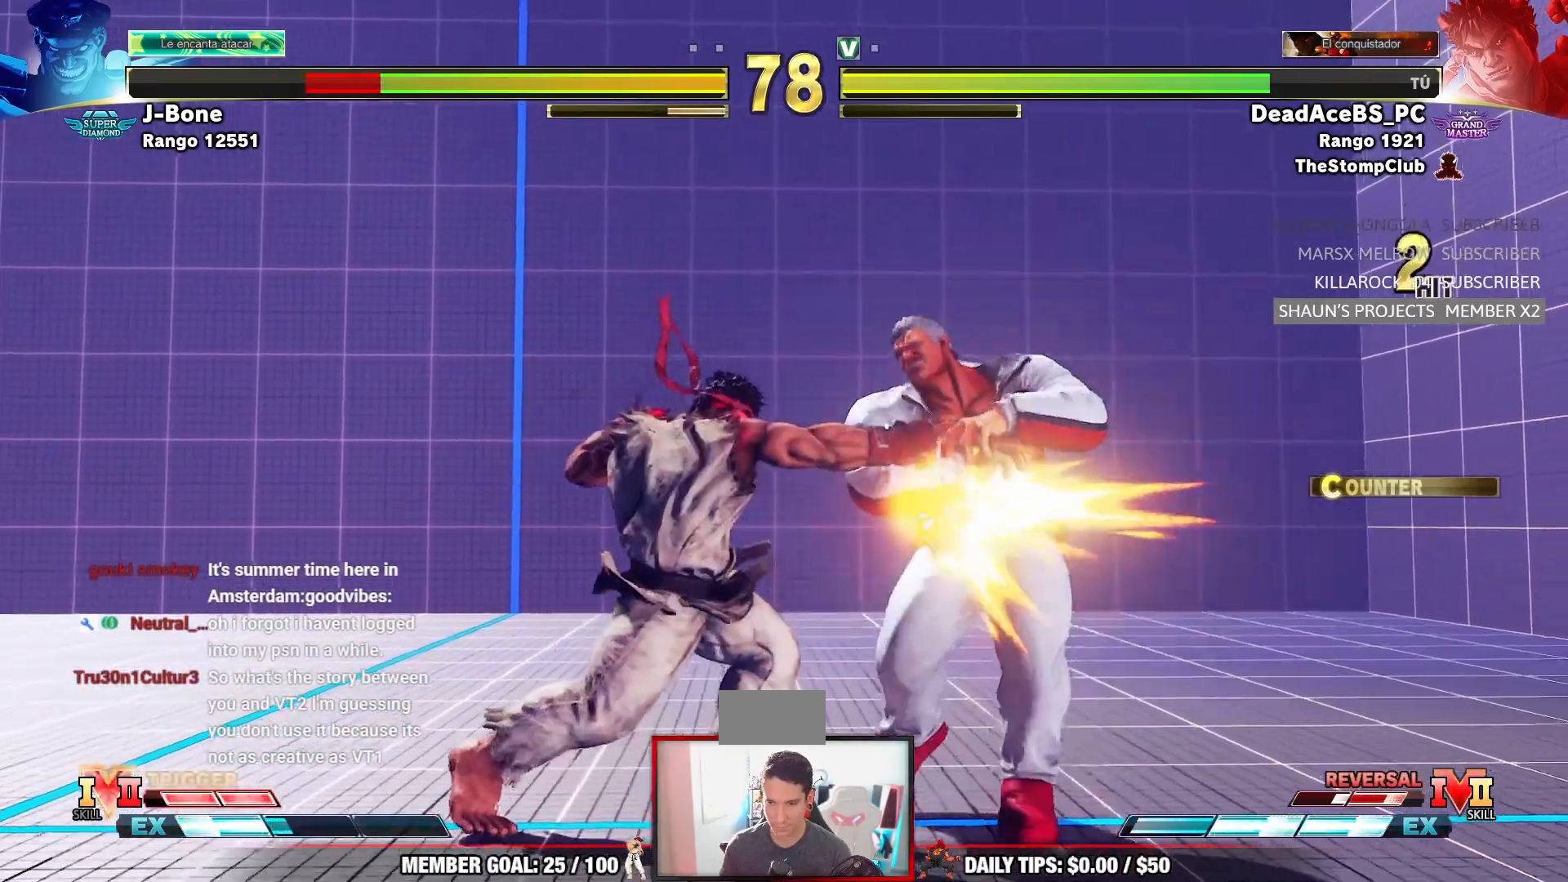
{"dt_ms": 500, "buttons": [], "left_stick": "center", "events": [[133, "CIRCLE", "up"], [283, "left_stick", "down"], [450, "left_stick", "center"]]}
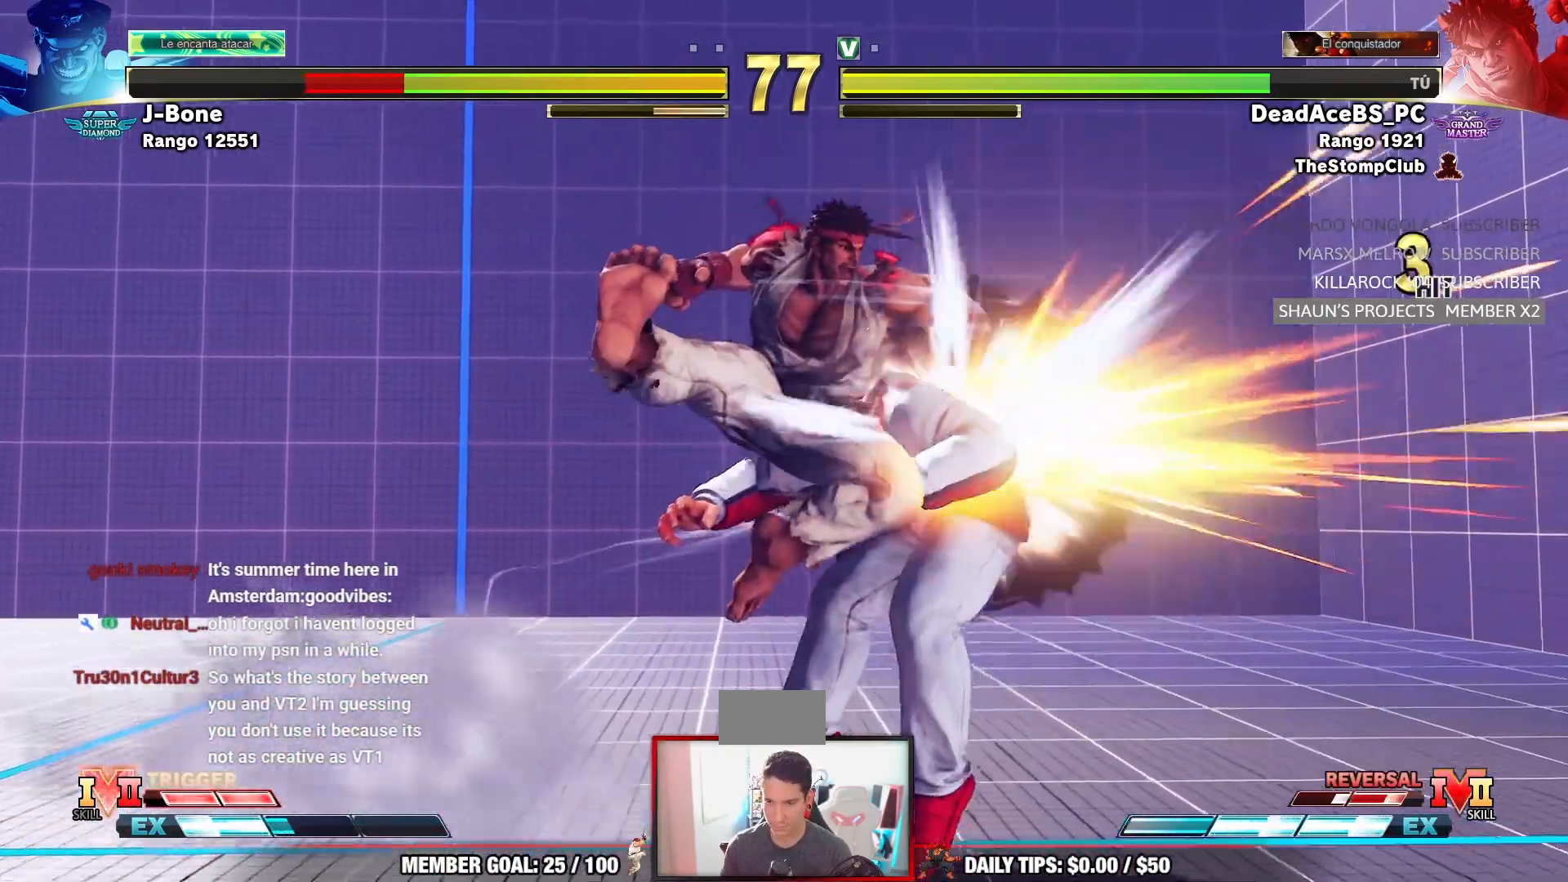
{"dt_ms": 500, "buttons": [], "left_stick": "right", "events": [[283, "left_stick", "right"], [400, "left_stick", "down"], [500, "left_stick", "right"]]}
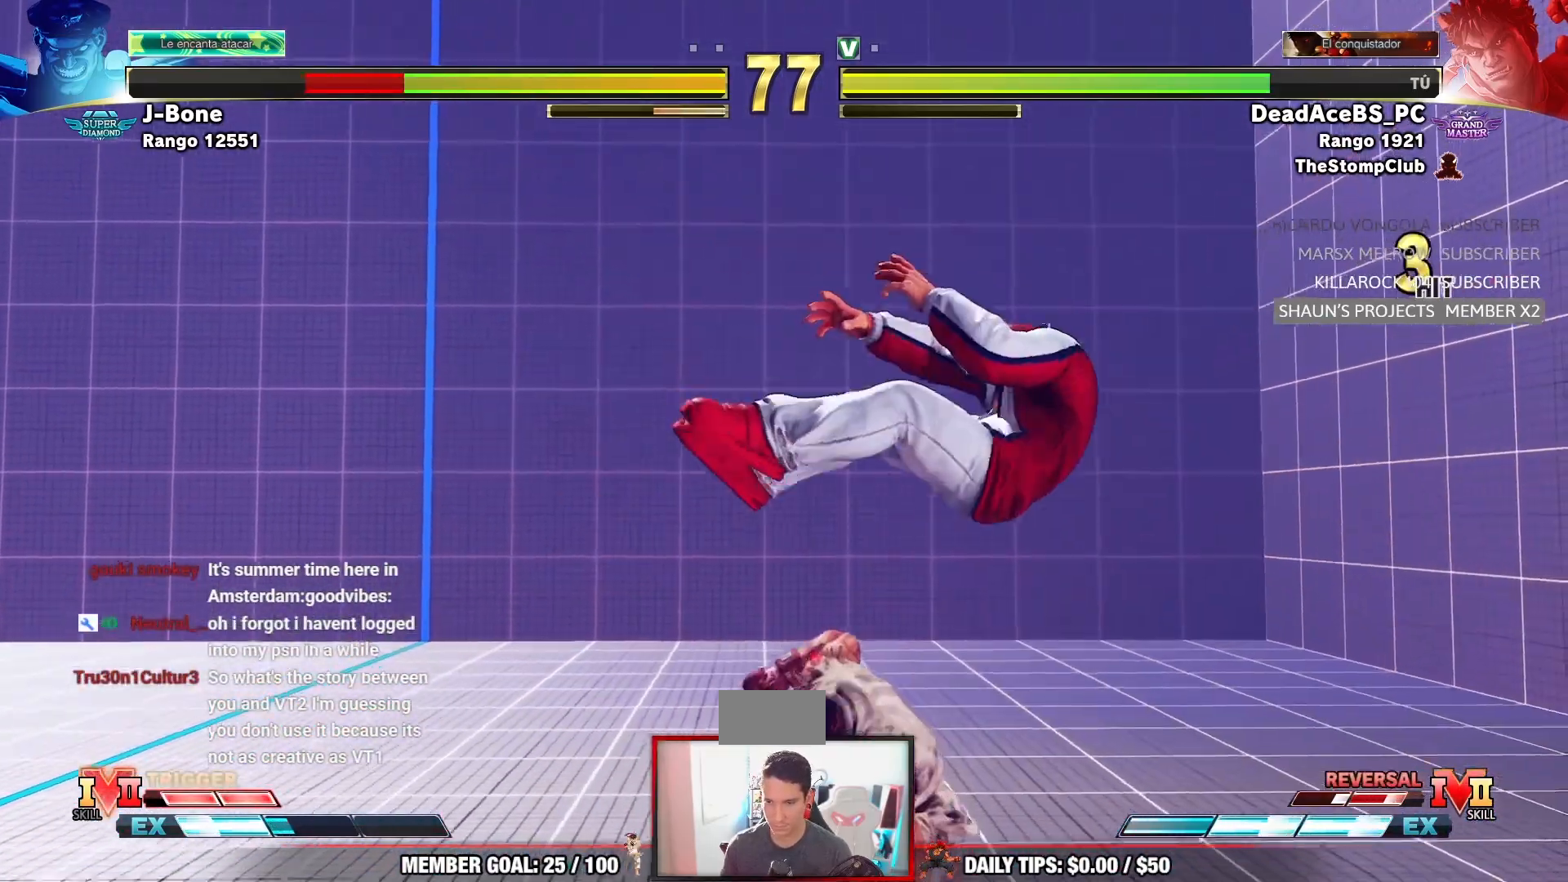
{"dt_ms": 500, "buttons": [], "left_stick": "center", "events": [[17, "TRIANGLE", "down"], [83, "left_stick", "center"], [200, "TRIANGLE", "up"]]}
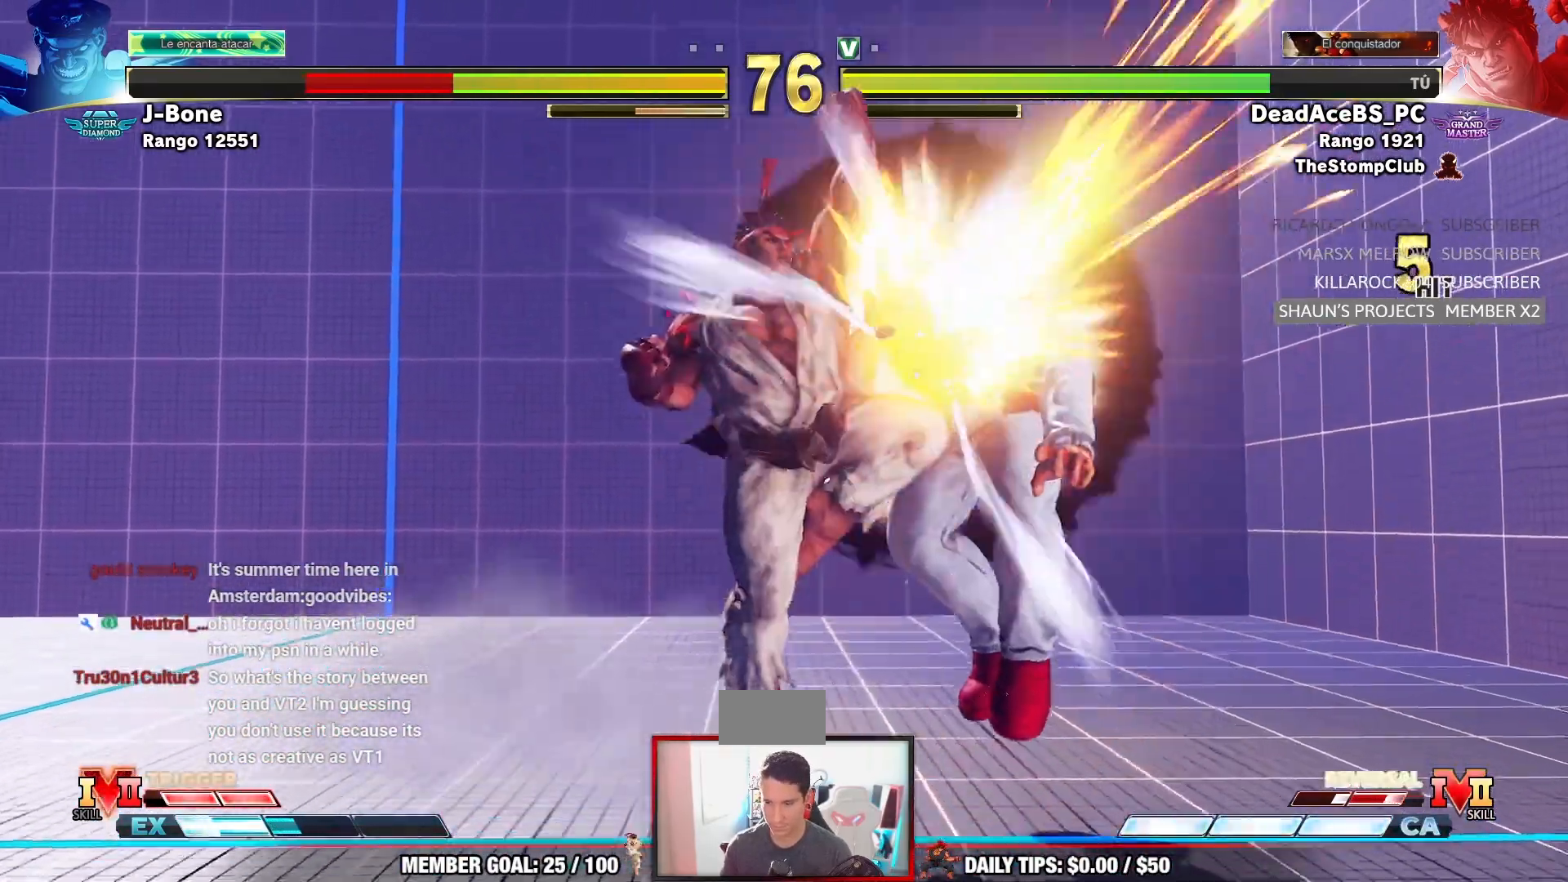
{"dt_ms": 500, "buttons": [], "left_stick": "center", "events": []}
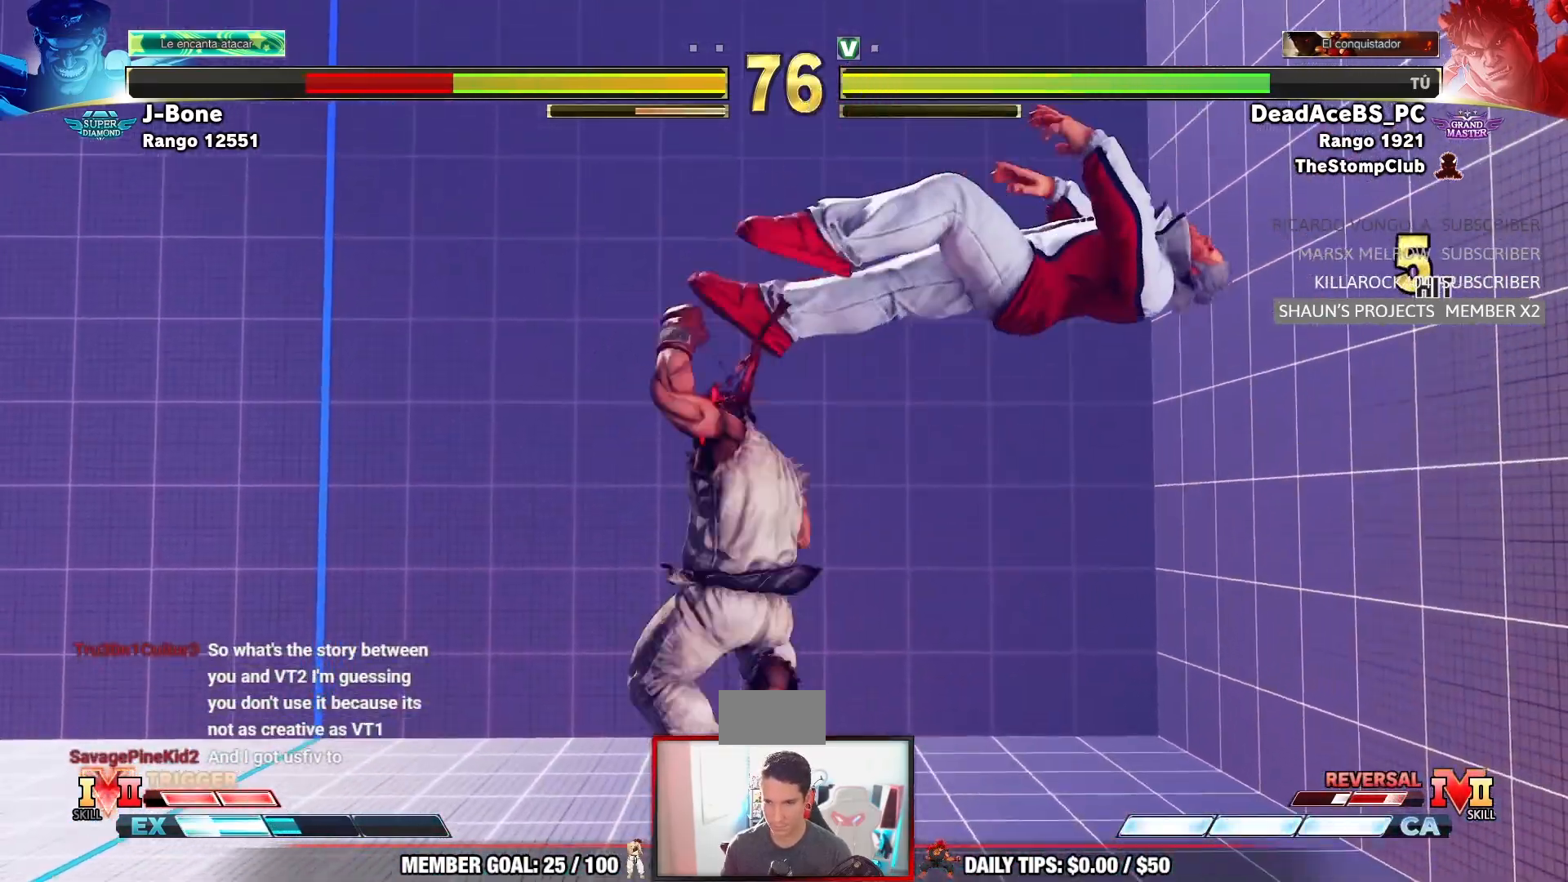
{"dt_ms": 500, "buttons": [], "left_stick": "right", "events": [[300, "left_stick", "right"], [367, "left_stick", "center"], [450, "left_stick", "right"]]}
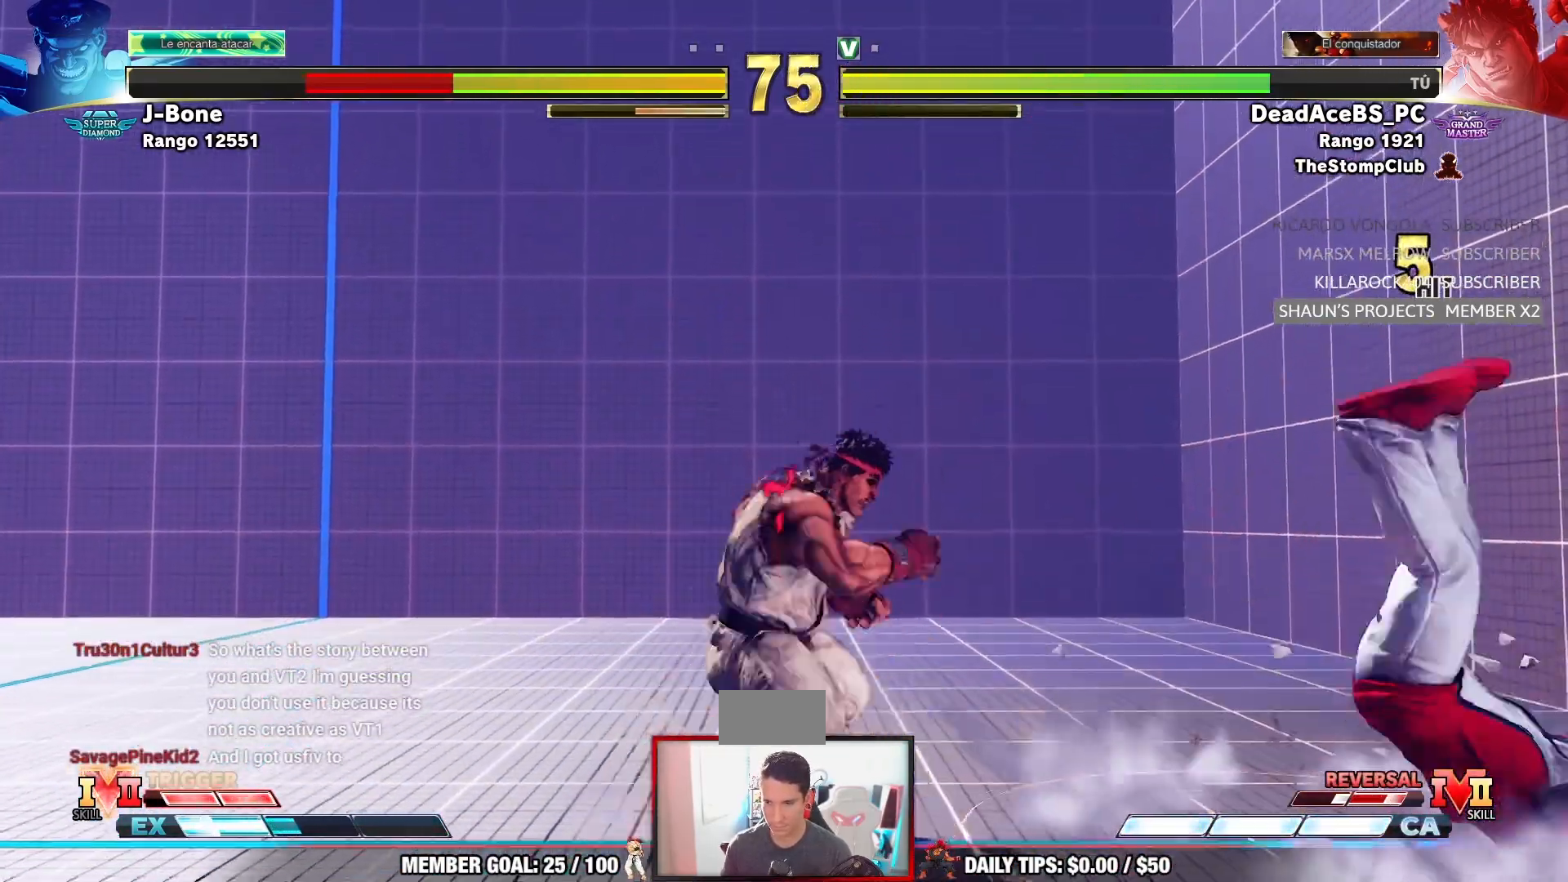
{"dt_ms": 500, "buttons": ["R1"], "left_stick": "center"}
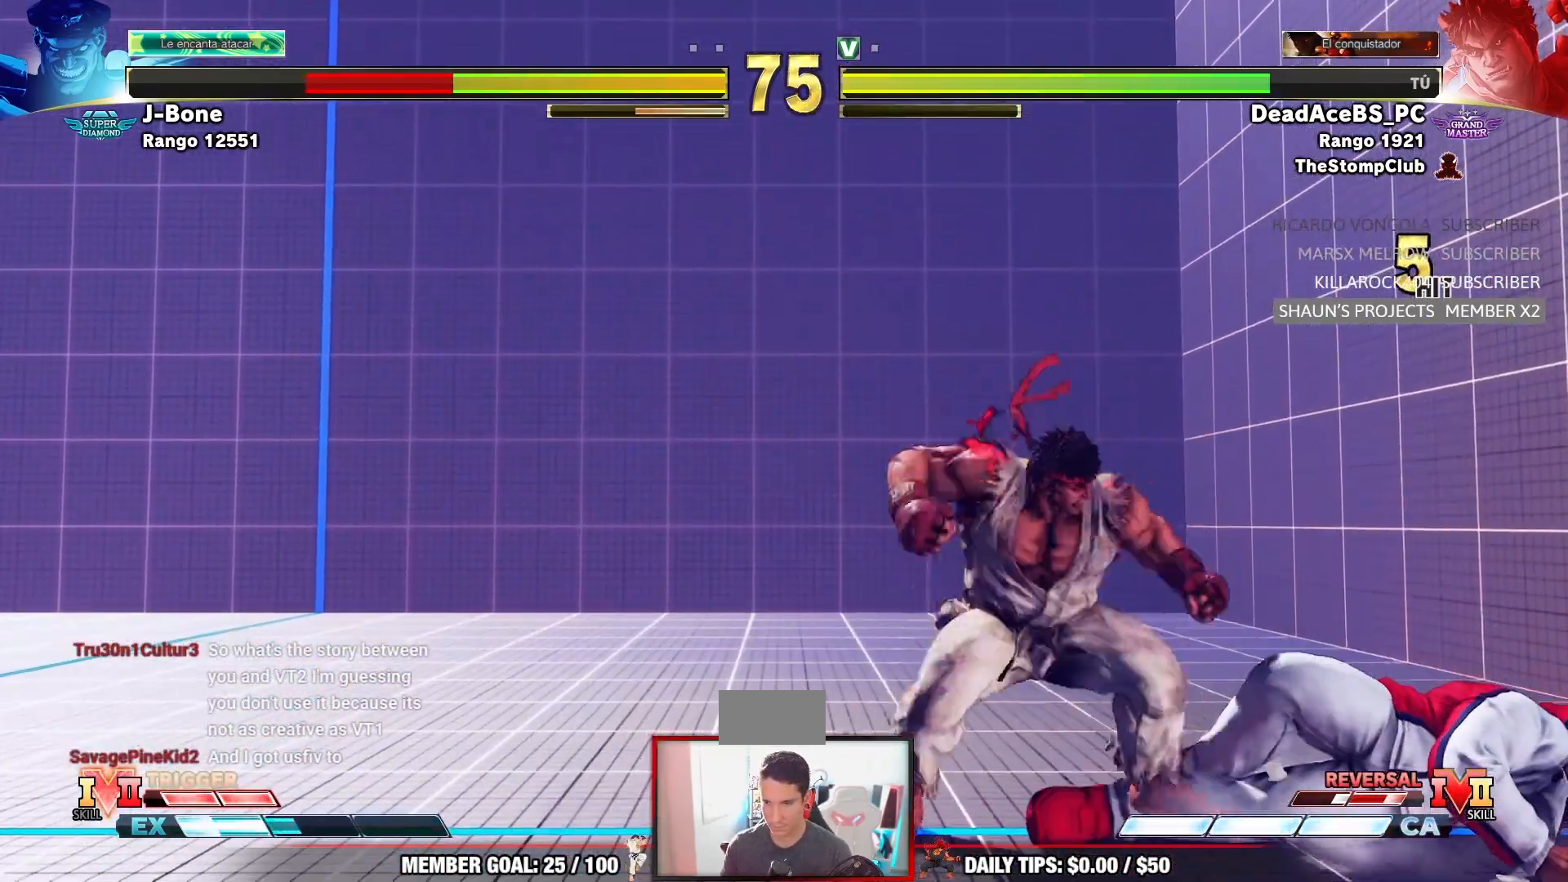
{"dt_ms": 500, "buttons": [], "left_stick": "center", "events": [[250, "R1", "up"]]}
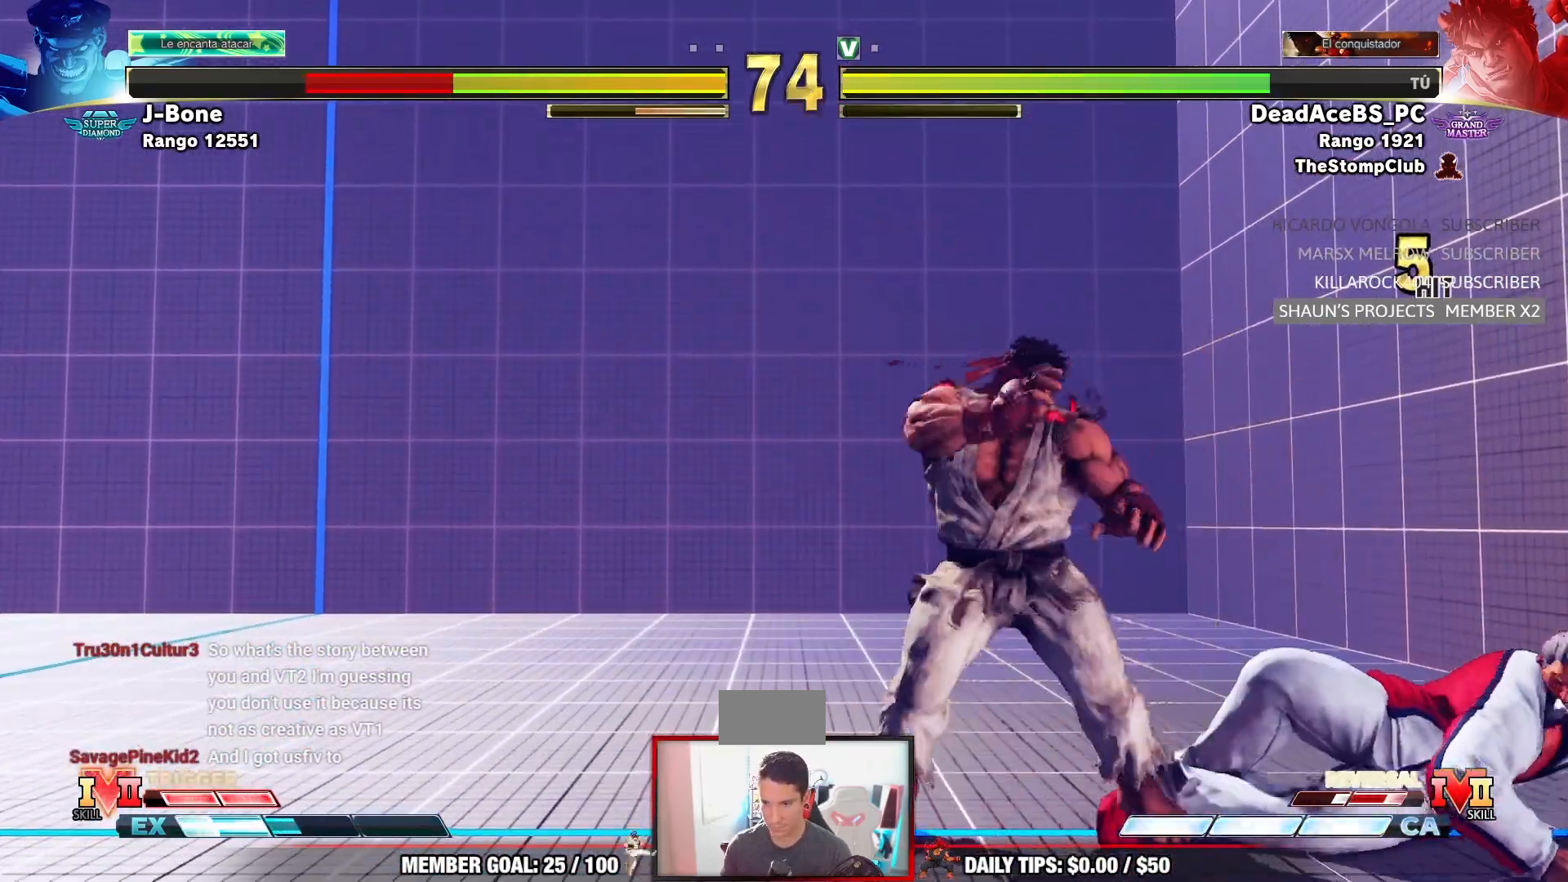
{"dt_ms": 1000, "buttons": ["R2"], "left_stick": "center"}
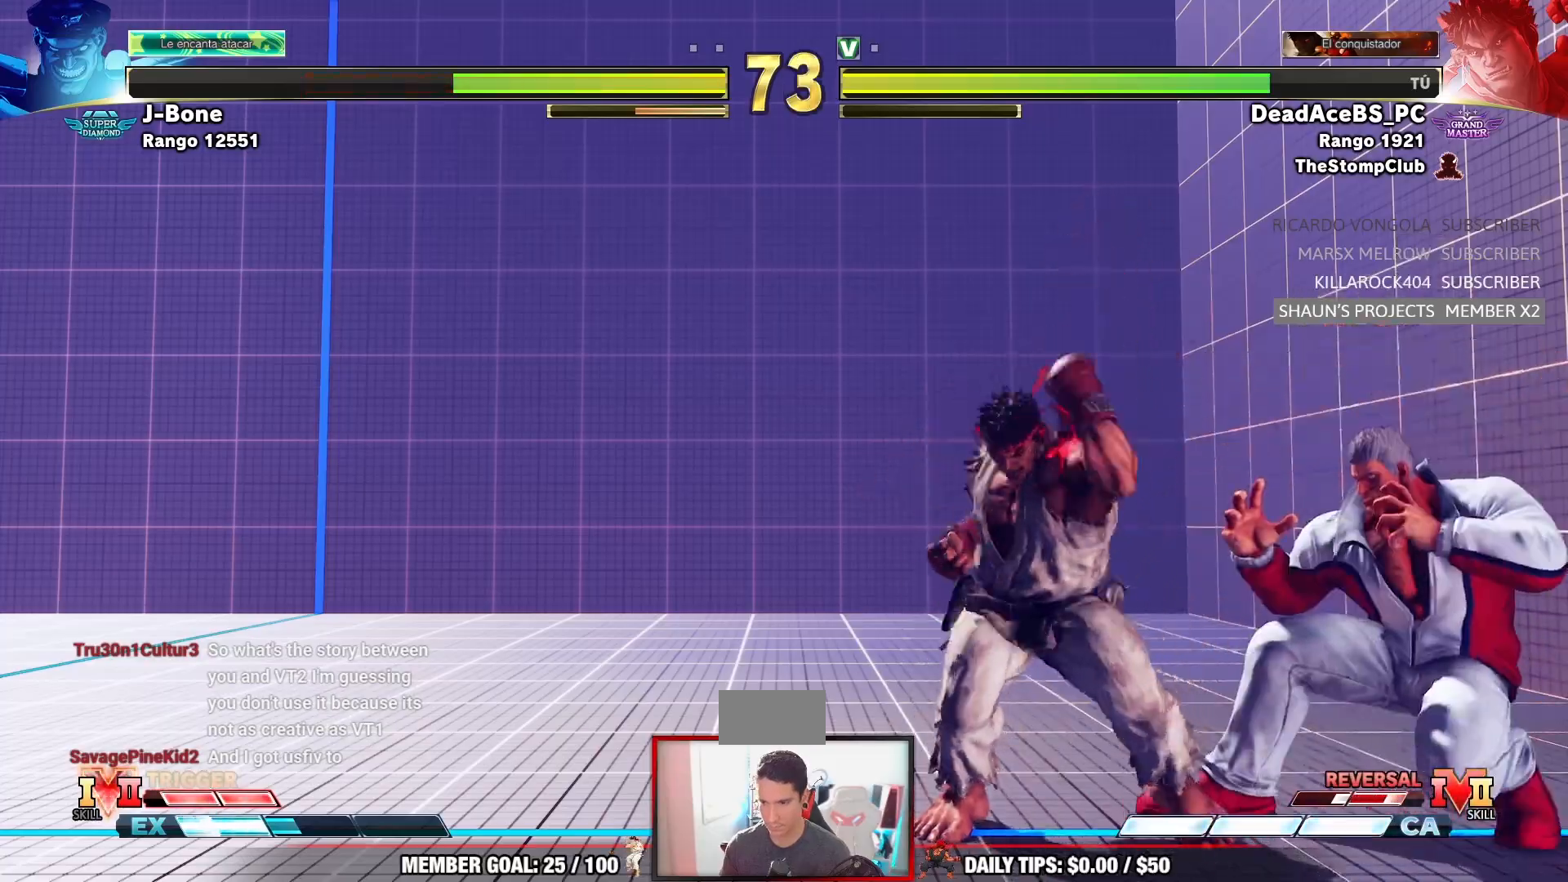
{"dt_ms": 500, "buttons": [], "left_stick": "down-left", "events": [[33, "R2", "up"], [67, "left_stick", "down-left"], [83, "TRIANGLE", "down"], [200, "left_stick", "down-right"], [217, "TRIANGLE", "up"], [250, "left_stick", "right"], [300, "CIRCLE", "down"], [383, "left_stick", "center"], [450, "CIRCLE", "up"], [500, "left_stick", "down-left"]]}
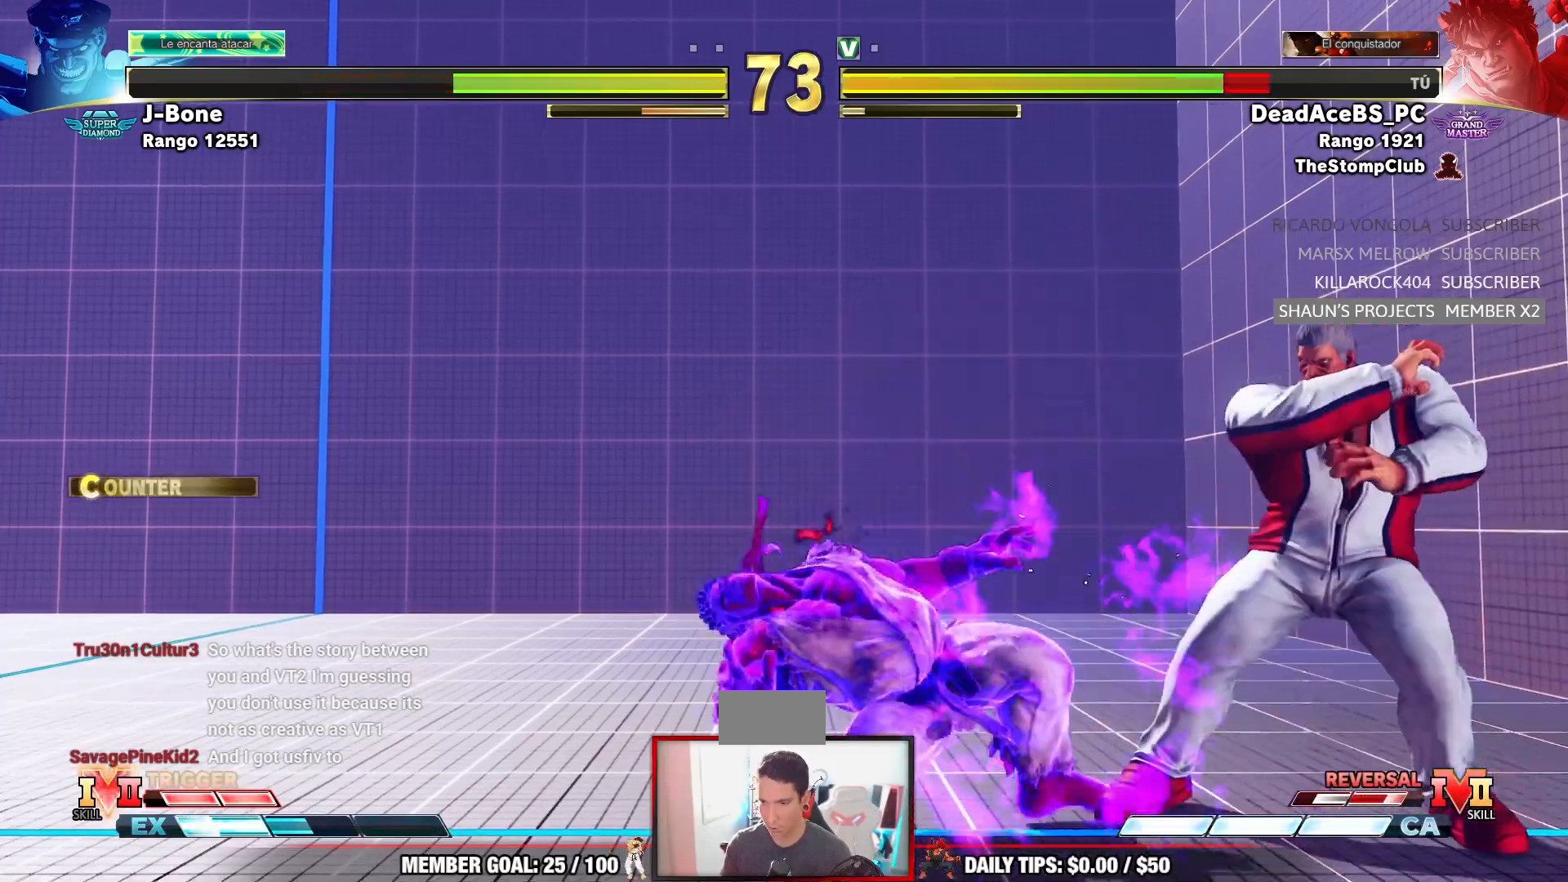
{"dt_ms": 500, "buttons": [], "left_stick": "left", "events": [[450, "left_stick", "left"]]}
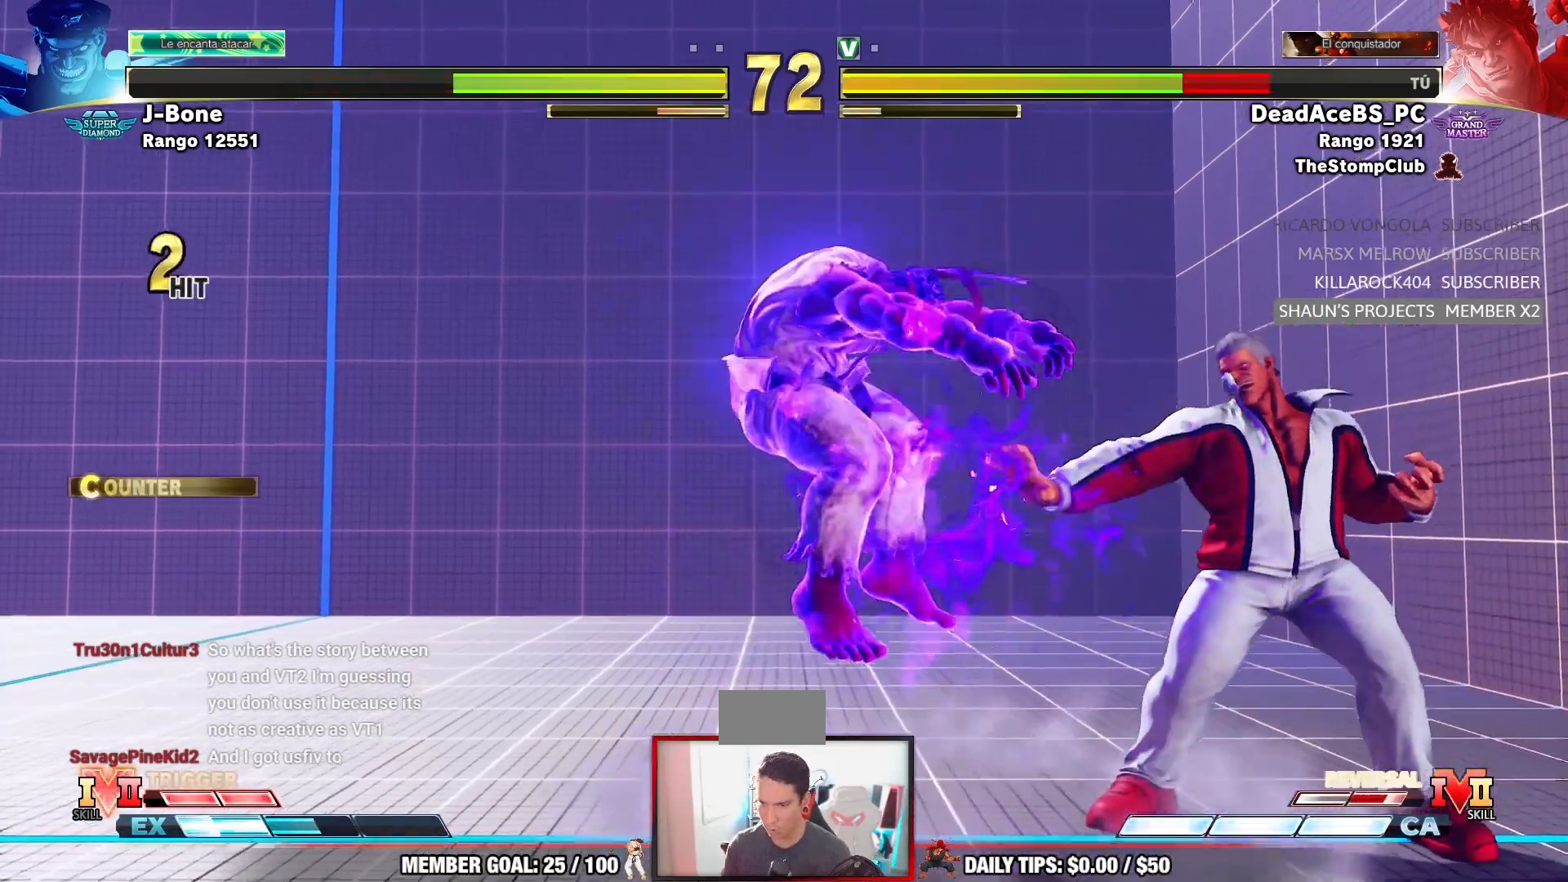
{"dt_ms": 500, "buttons": [], "left_stick": "center", "events": [[150, "CIRCLE", "down"], [150, "CROSS", "down"], [150, "R2", "down"], [267, "CROSS", "up"], [283, "CIRCLE", "up"], [283, "R2", "up"], [450, "left_stick", "center"]]}
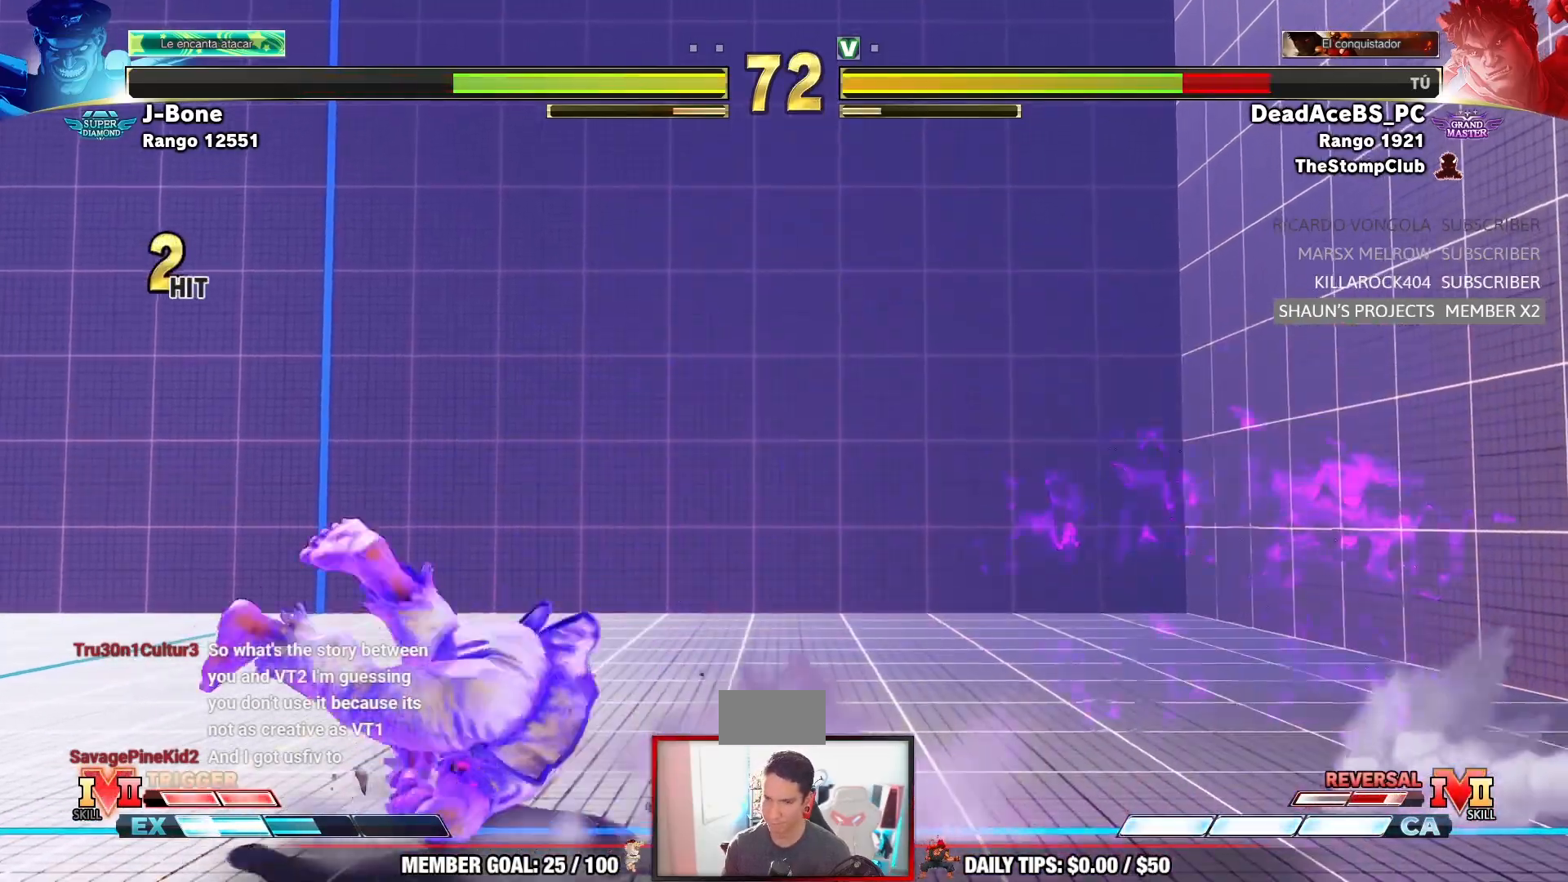
{"dt_ms": 500, "buttons": [], "left_stick": "down-left", "events": [[183, "left_stick", "left"], [383, "left_stick", "down-left"]]}
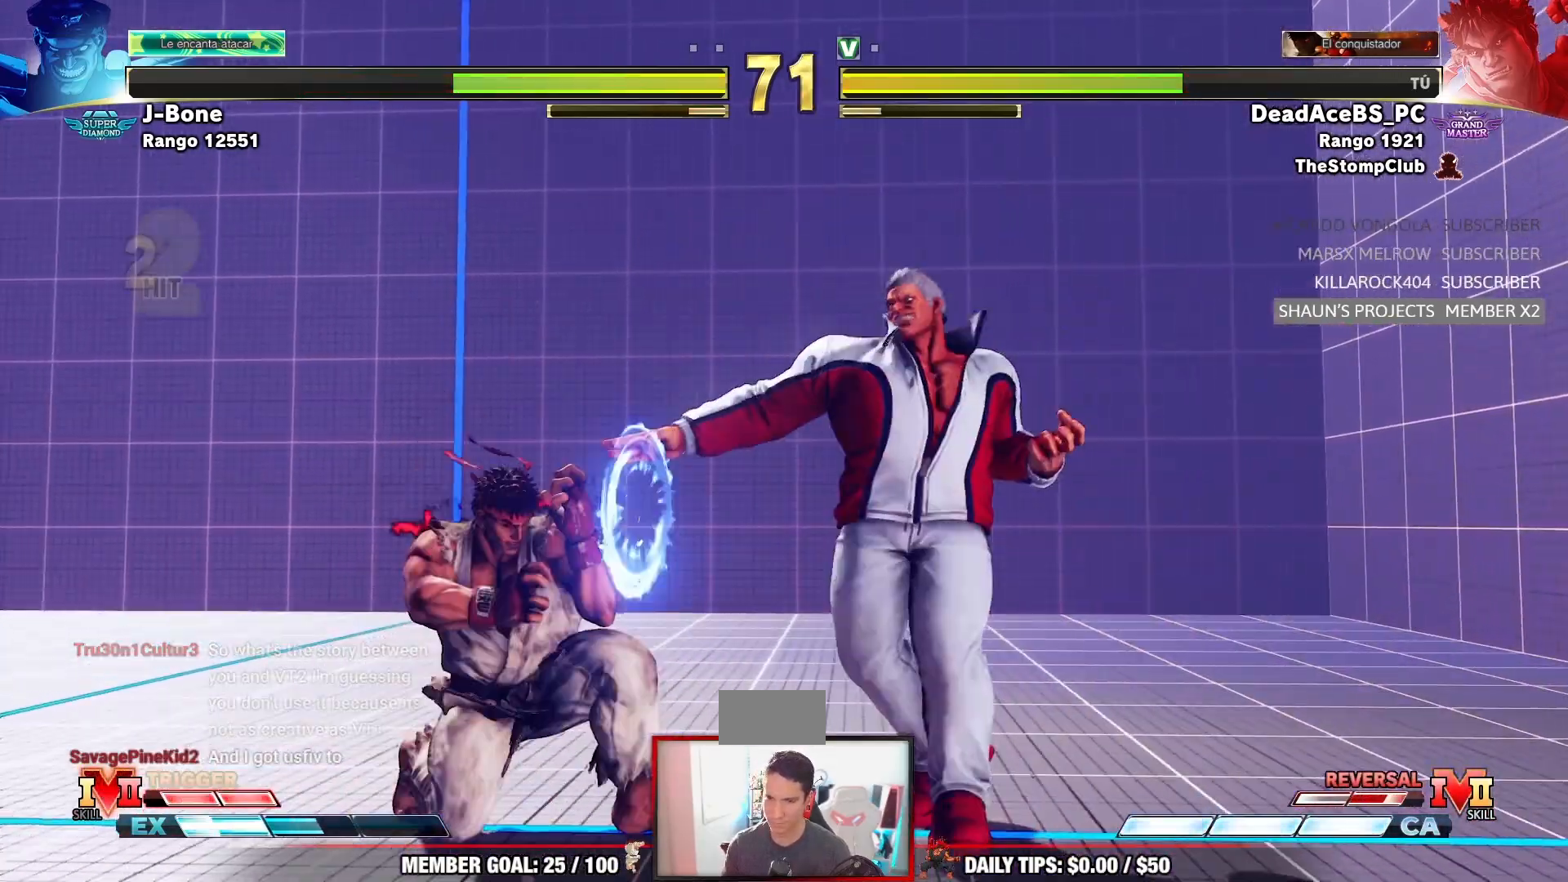
{"dt_ms": 500, "buttons": [], "left_stick": "down-left", "events": [[67, "CIRCLE", "down"], [233, "CIRCLE", "up"]]}
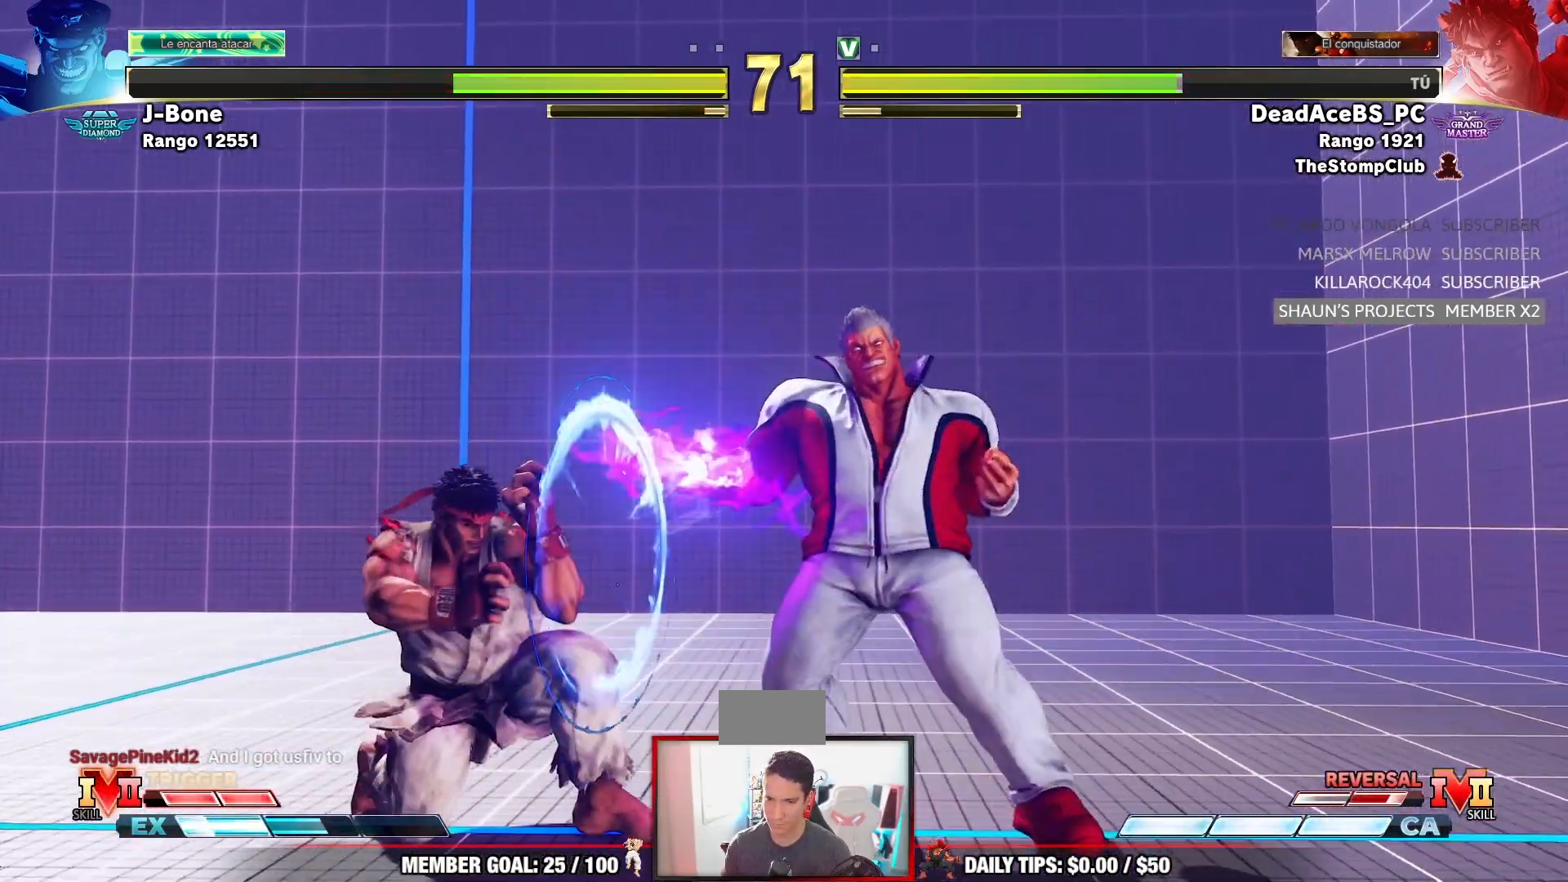
{"dt_ms": 500, "buttons": [], "left_stick": "left", "events": [[217, "left_stick", "left"]]}
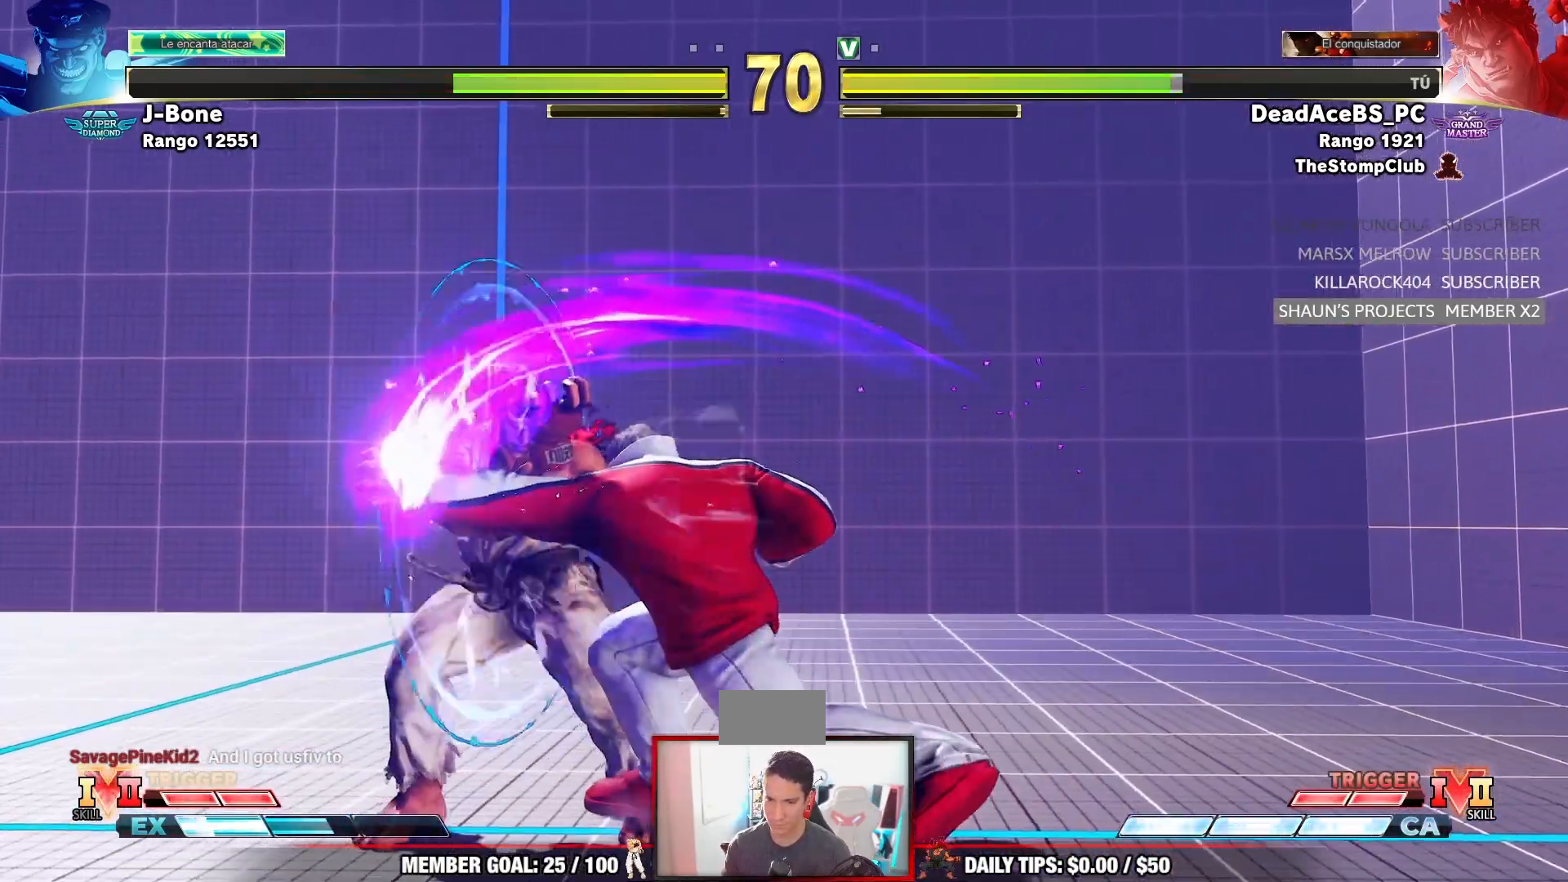
{"dt_ms": 500, "buttons": [], "left_stick": "left"}
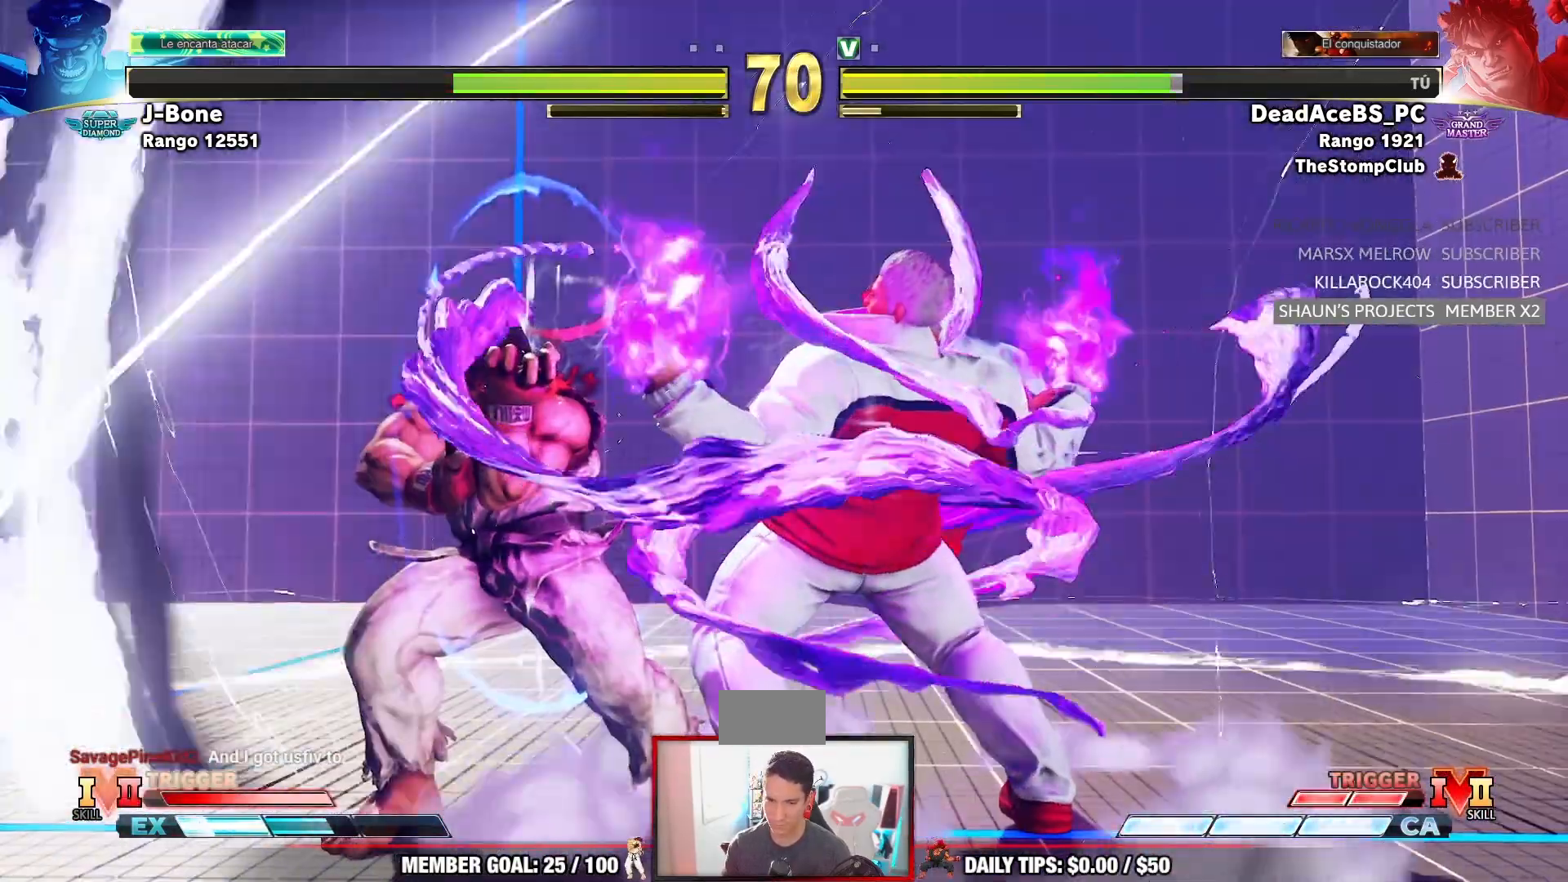
{"dt_ms": 500, "buttons": [], "left_stick": "left"}
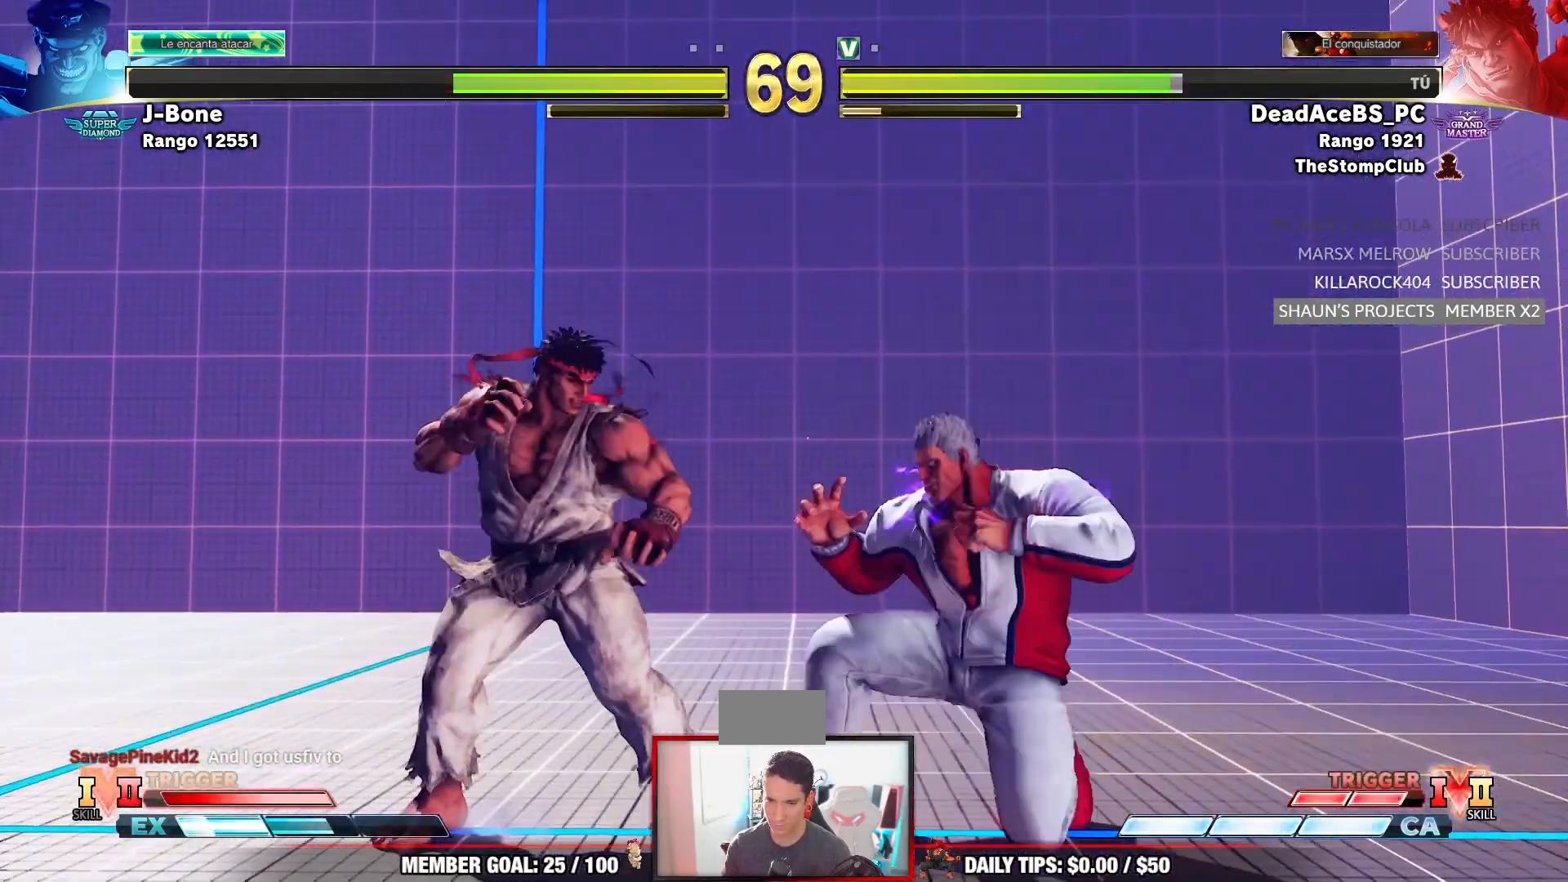
{"dt_ms": 500, "buttons": [], "left_stick": "left", "events": [[17, "left_stick", "down-left"], [233, "SQUARE", "down"], [333, "SQUARE", "up"], [467, "left_stick", "left"]]}
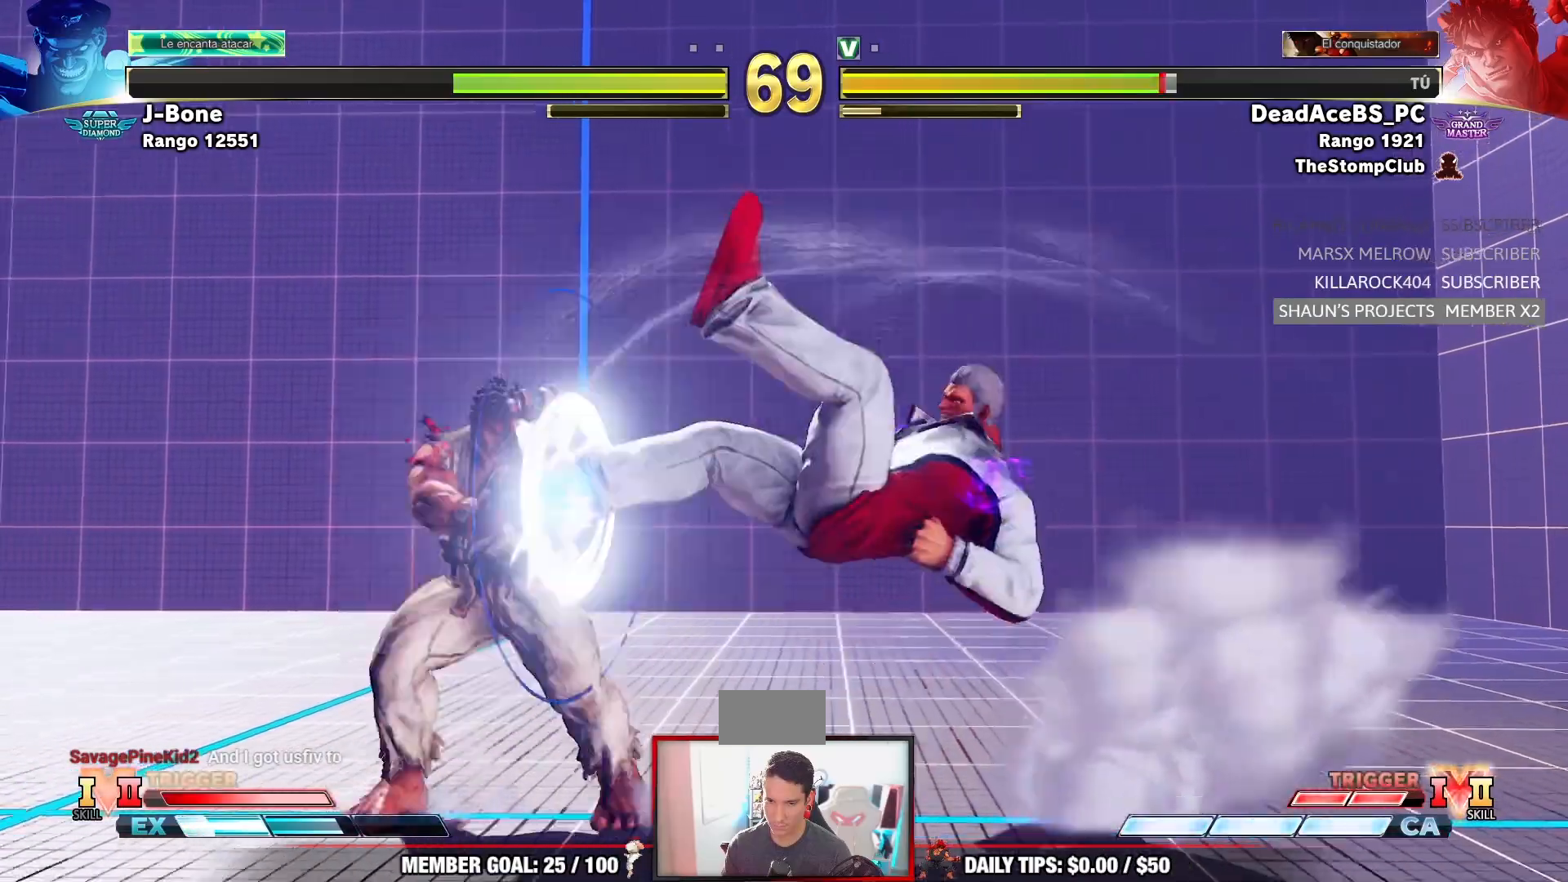
{"dt_ms": 500, "buttons": [], "left_stick": "left", "events": []}